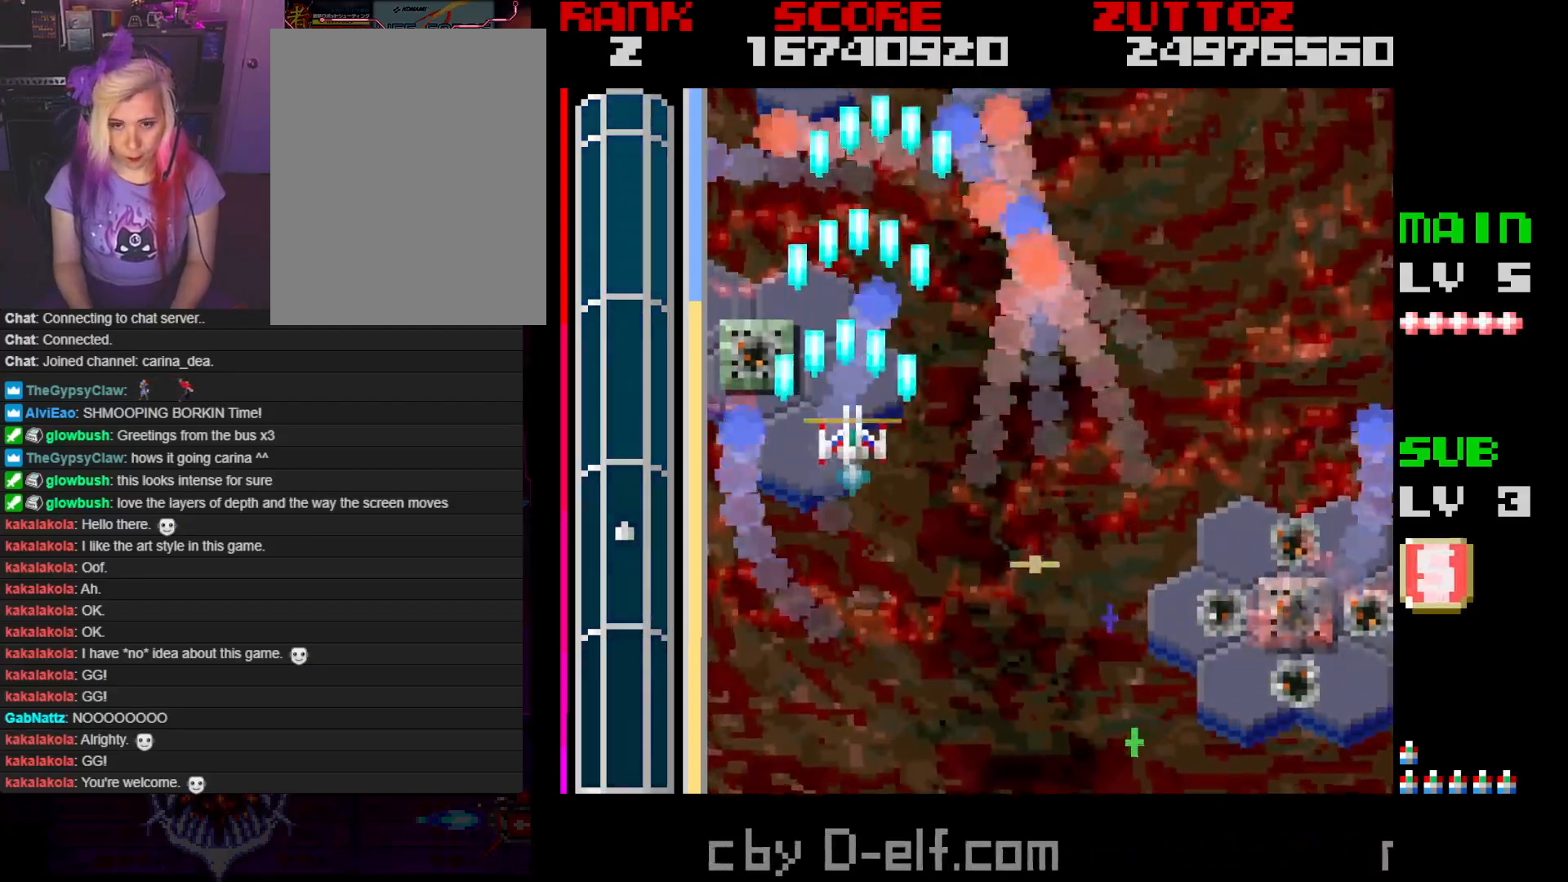
Gameplay with a controller; each line is a JSON object with the inputs held at the frame after it. "events" lists button and stick changes between this image and that frame as [ms after this image, input, new state], when the widget could be followed in between. Not read: L3 R3.
{"buttons": ["A", "DPAD_DOWN", "DPAD_RIGHT"], "events": [[17, "DPAD_UP", "up"], [500, "DPAD_DOWN", "down"]]}
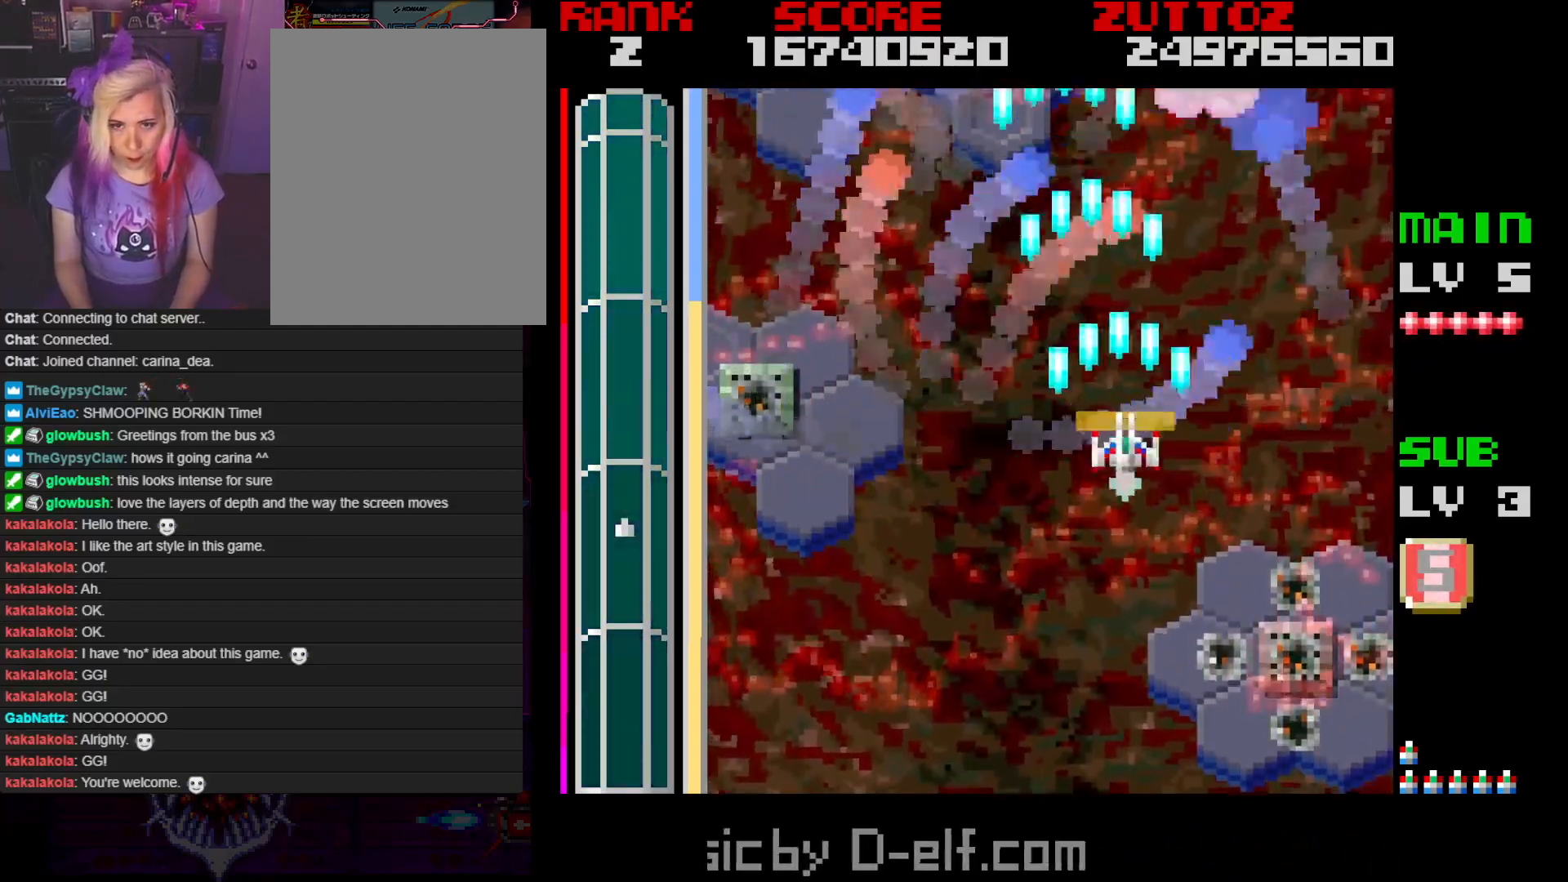
{"buttons": ["A", "DPAD_UP", "DPAD_LEFT"], "events": [[200, "DPAD_DOWN", "up"], [300, "DPAD_UP", "down"], [333, "DPAD_RIGHT", "up"], [400, "DPAD_LEFT", "down"]]}
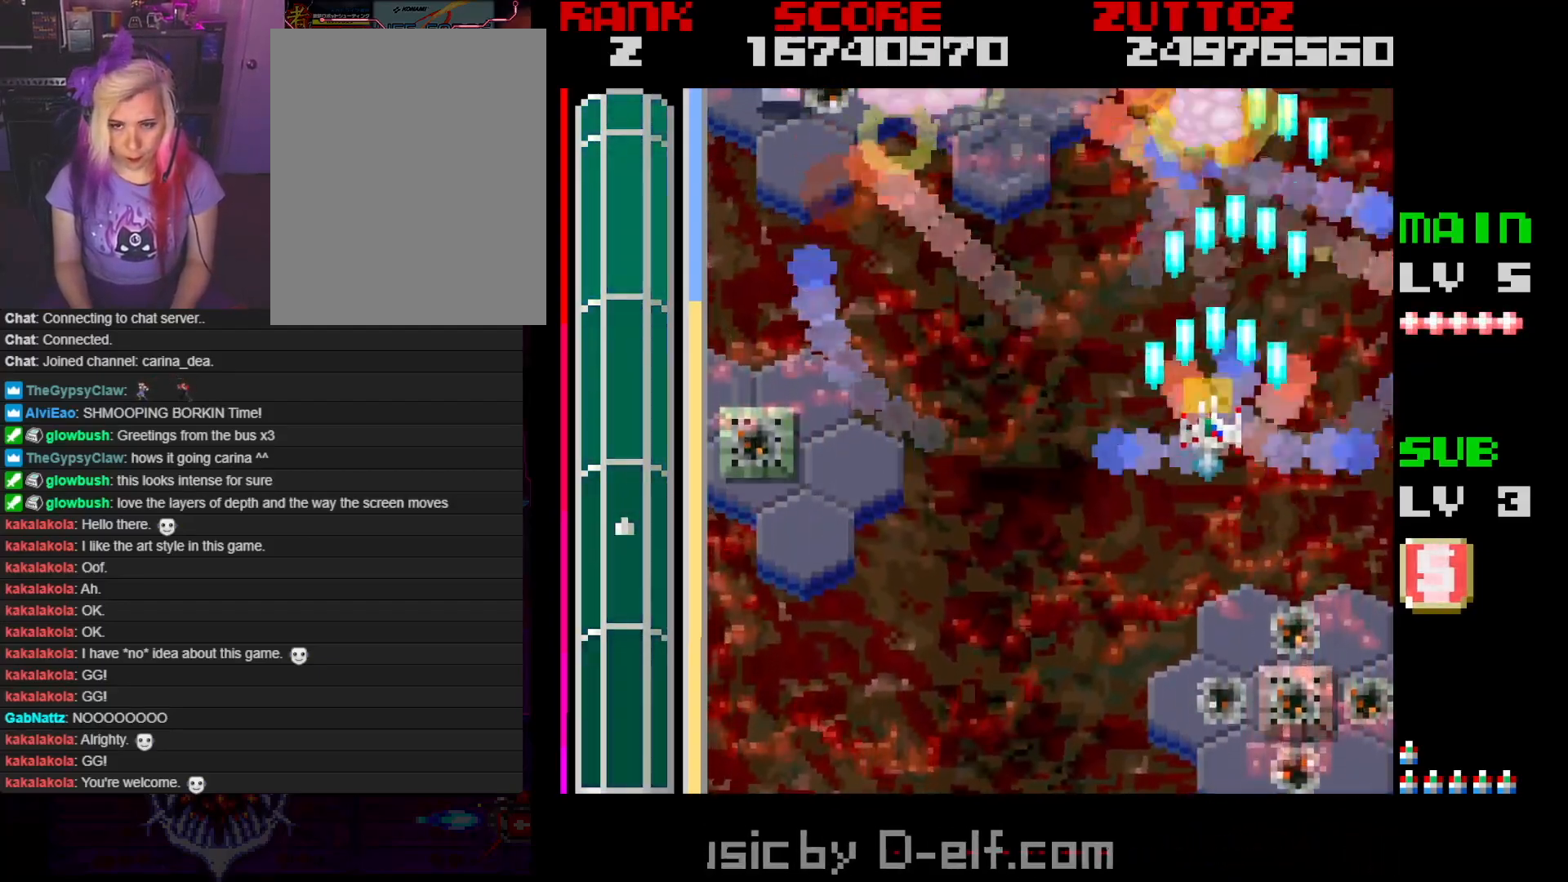
{"buttons": ["A", "DPAD_LEFT"], "events": [[50, "DPAD_UP", "up"], [200, "DPAD_DOWN", "down"], [333, "DPAD_DOWN", "up"]]}
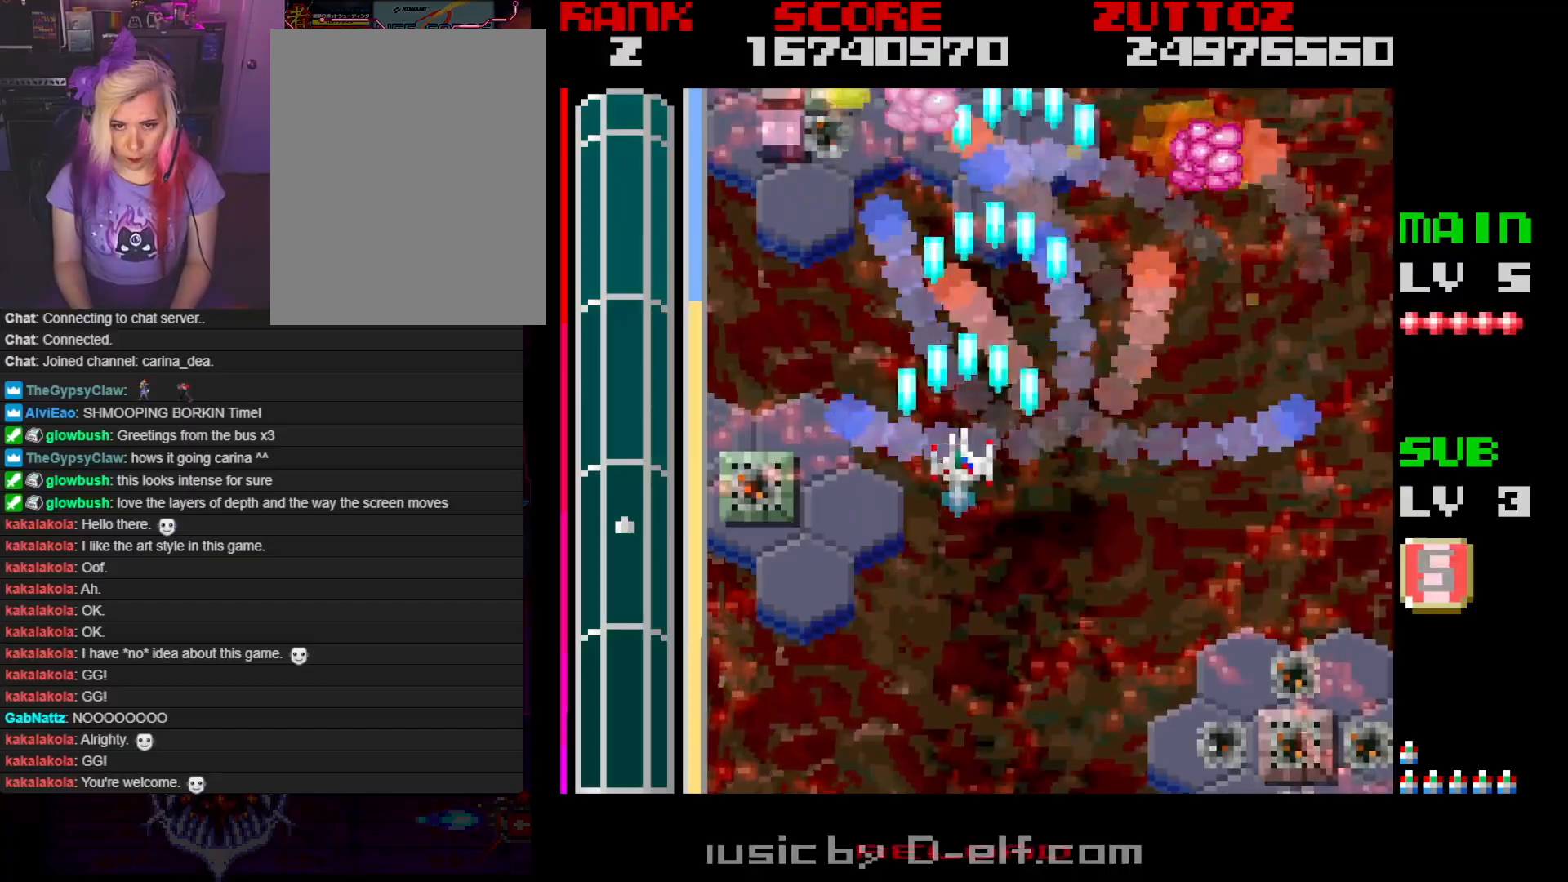
{"buttons": ["A", "DPAD_DOWN", "DPAD_RIGHT"], "events": [[283, "DPAD_UP", "down"], [317, "DPAD_LEFT", "up"], [317, "DPAD_RIGHT", "down"], [350, "DPAD_UP", "up"], [383, "DPAD_DOWN", "down"]]}
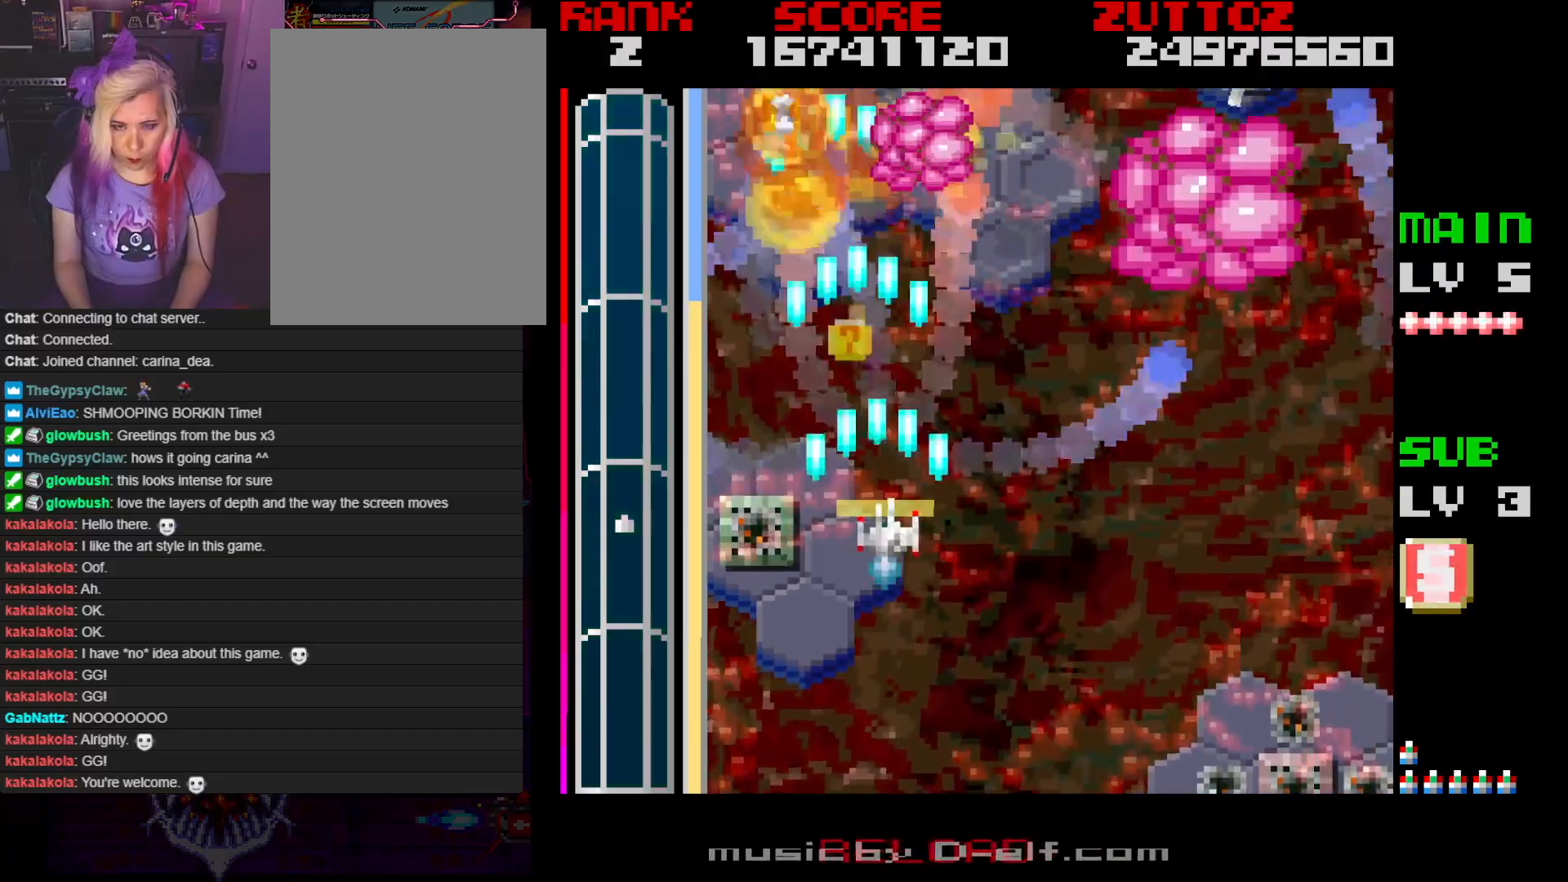
{"buttons": ["A", "DPAD_DOWN", "DPAD_RIGHT"], "events": [[33, "DPAD_DOWN", "up"], [350, "DPAD_DOWN", "down"], [417, "DPAD_RIGHT", "up"], [500, "DPAD_RIGHT", "down"]]}
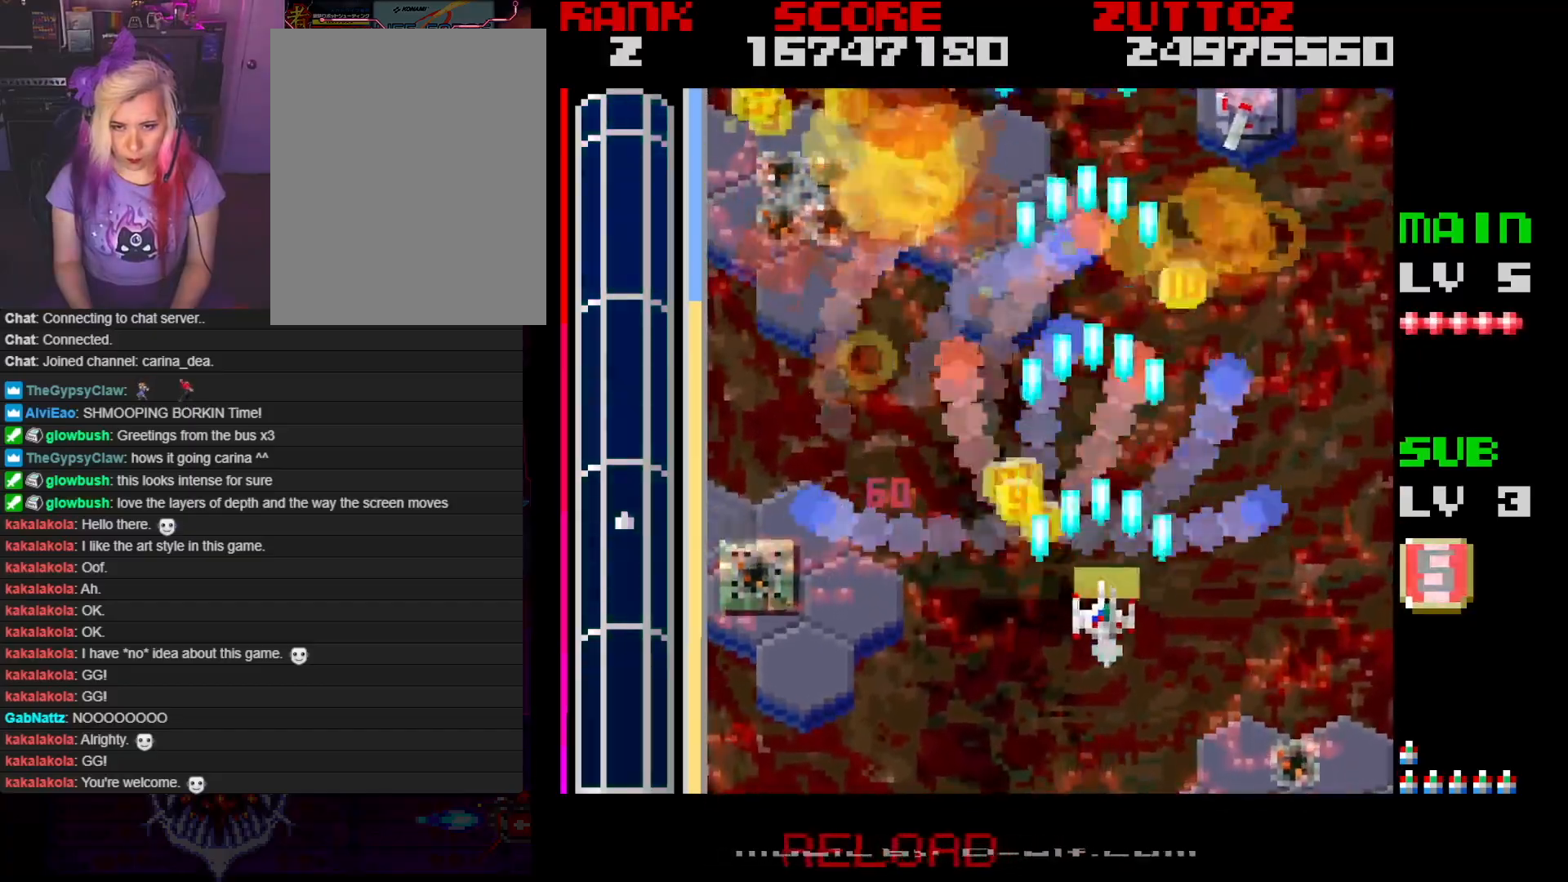
{"buttons": ["A", "DPAD_UP", "DPAD_LEFT"], "events": [[183, "DPAD_RIGHT", "up"], [200, "DPAD_DOWN", "up"], [283, "DPAD_UP", "down"], [383, "DPAD_RIGHT", "down"], [450, "DPAD_RIGHT", "up"], [483, "DPAD_LEFT", "down"]]}
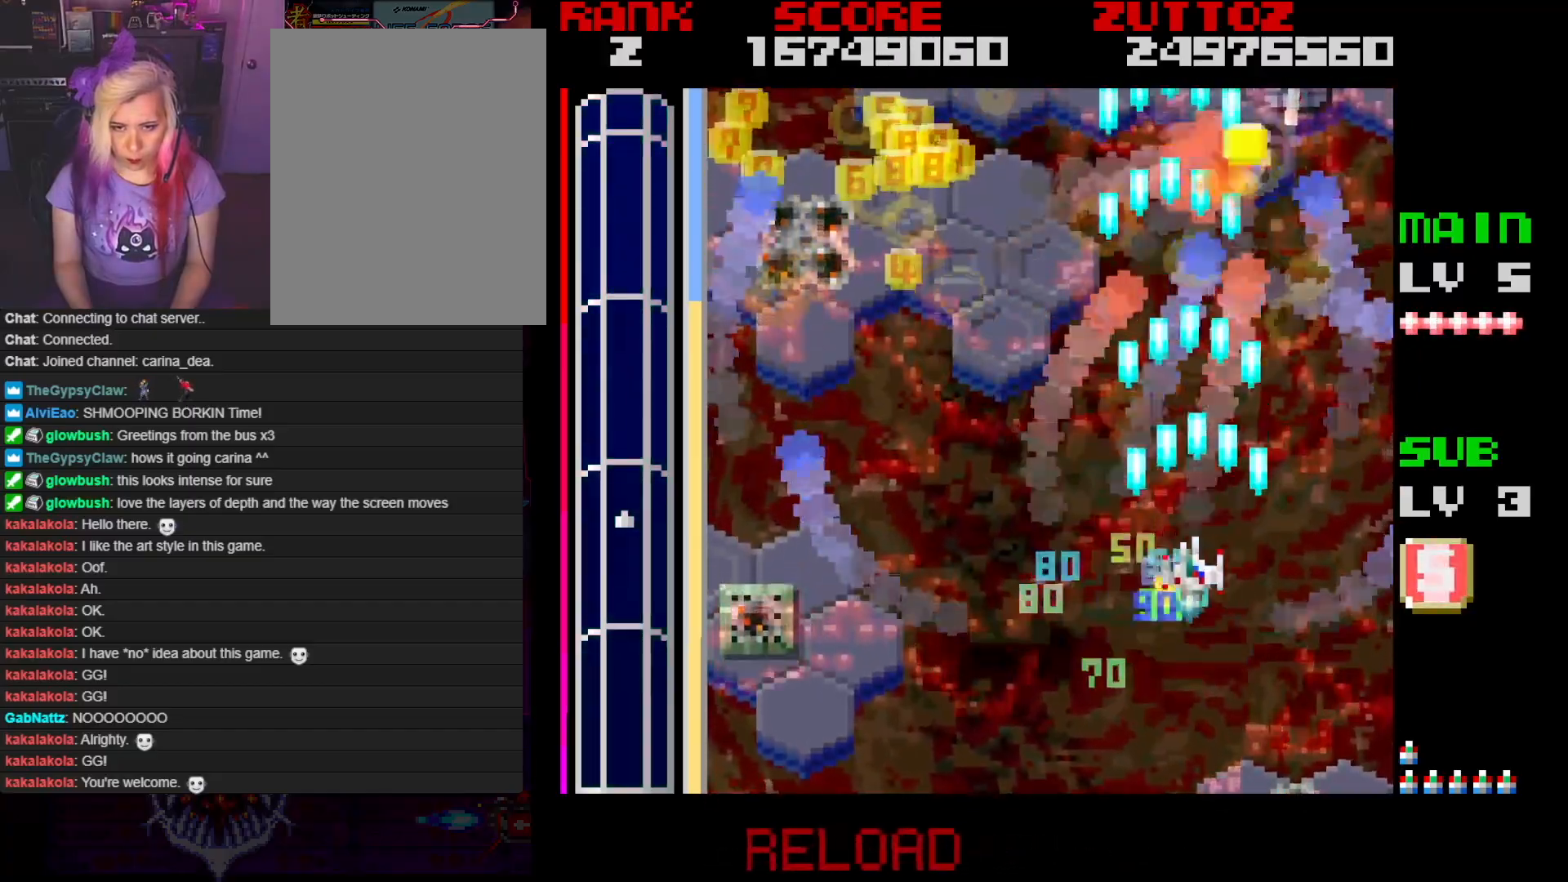
{"buttons": ["A", "DPAD_LEFT"], "events": [[167, "DPAD_UP", "up"], [383, "DPAD_DOWN", "down"], [467, "DPAD_DOWN", "up"]]}
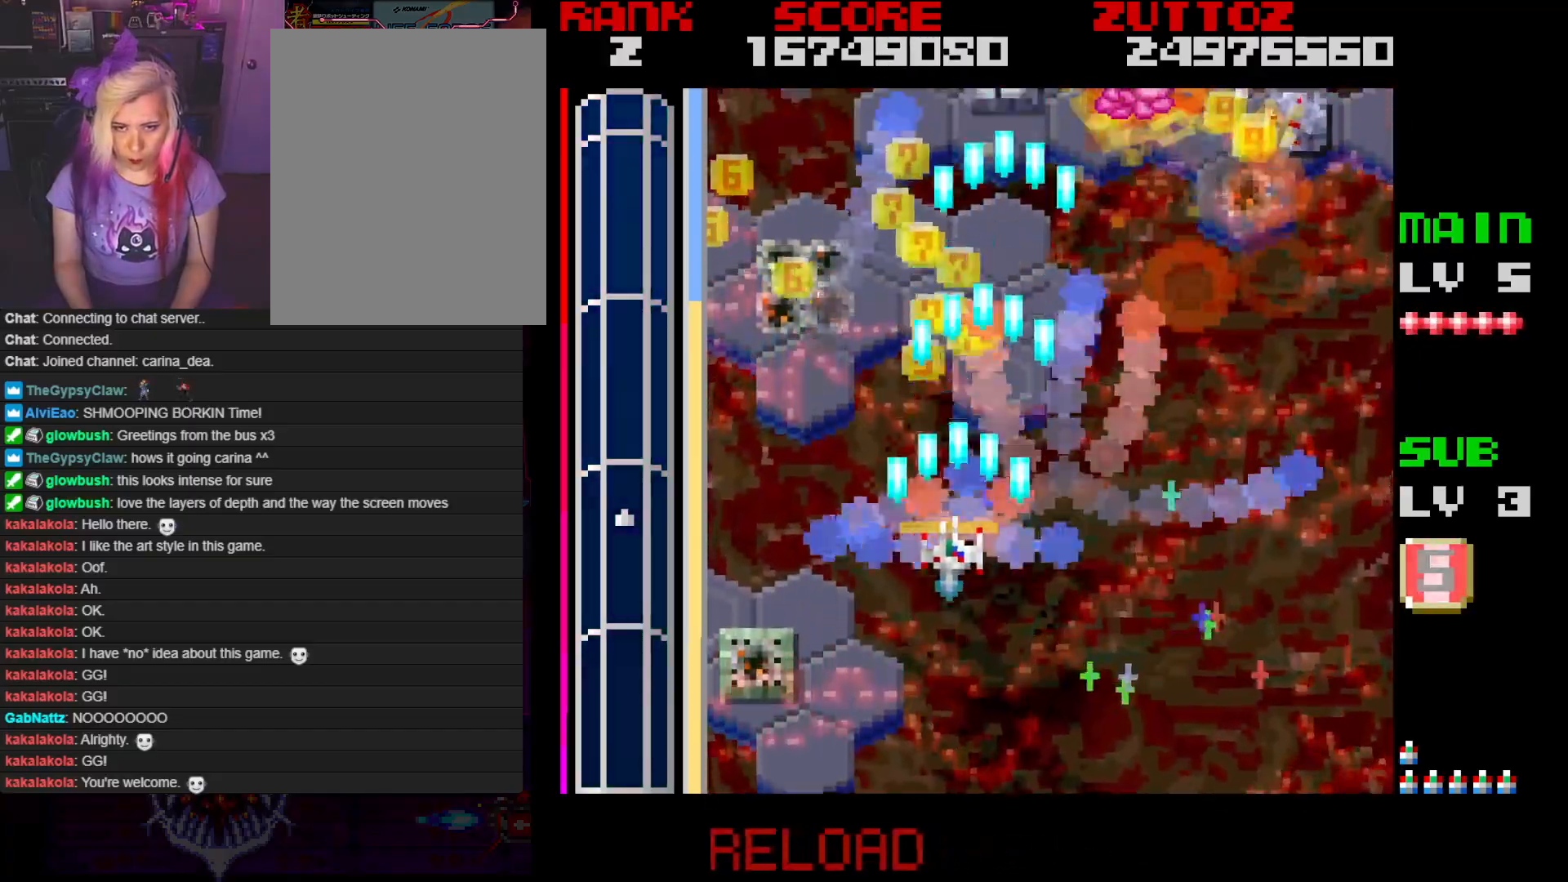
{"buttons": ["A", "DPAD_RIGHT"], "events": [[217, "DPAD_UP", "down"], [317, "DPAD_LEFT", "up"], [350, "DPAD_RIGHT", "down"], [433, "DPAD_UP", "up"]]}
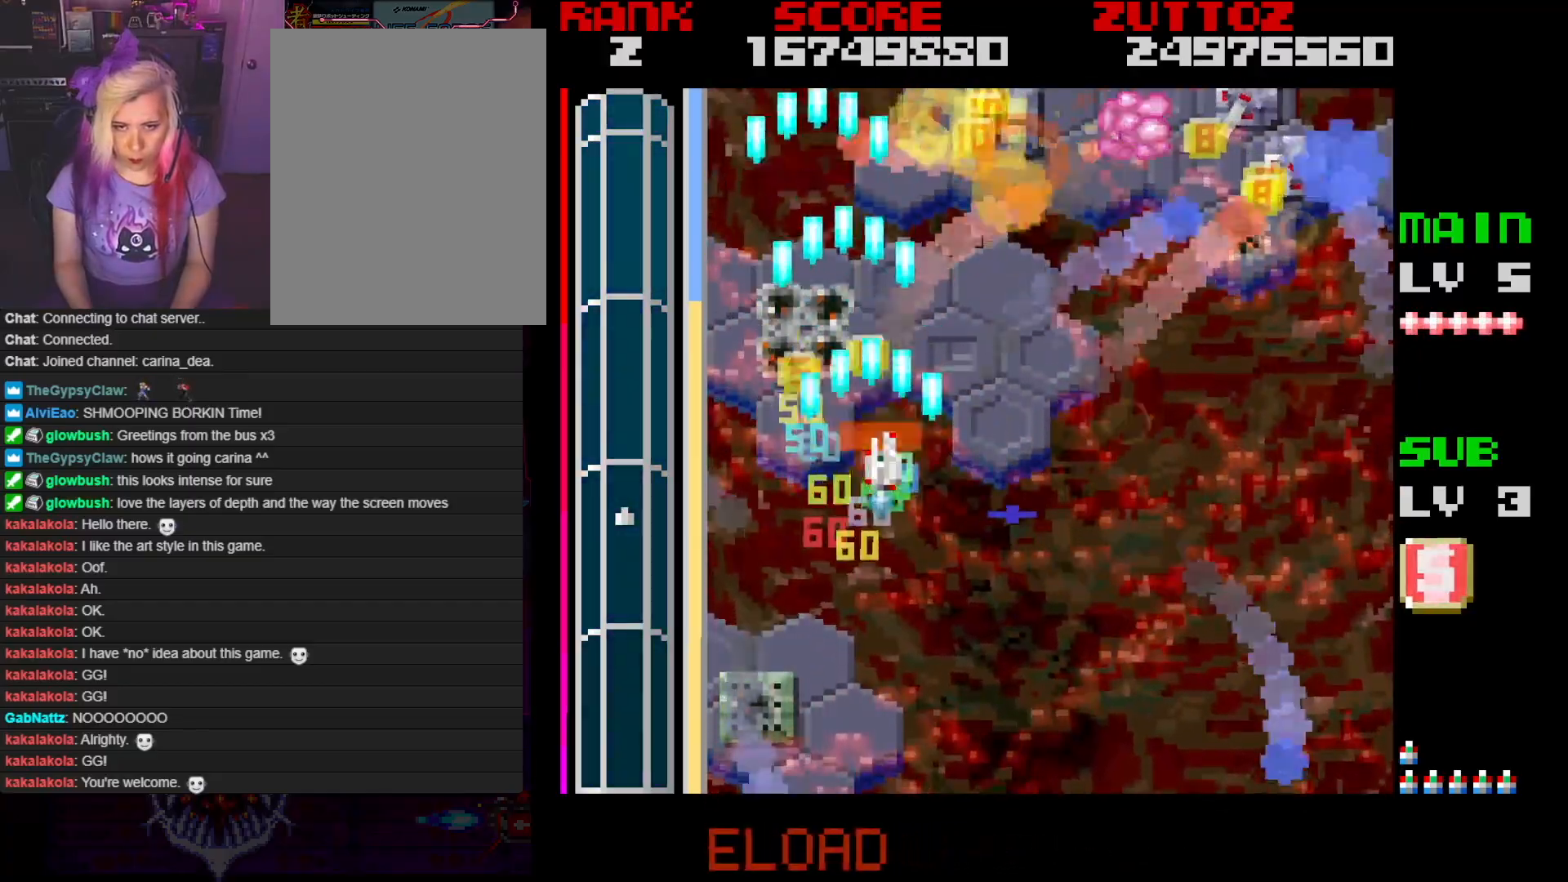
{"buttons": ["A", "DPAD_RIGHT"], "events": []}
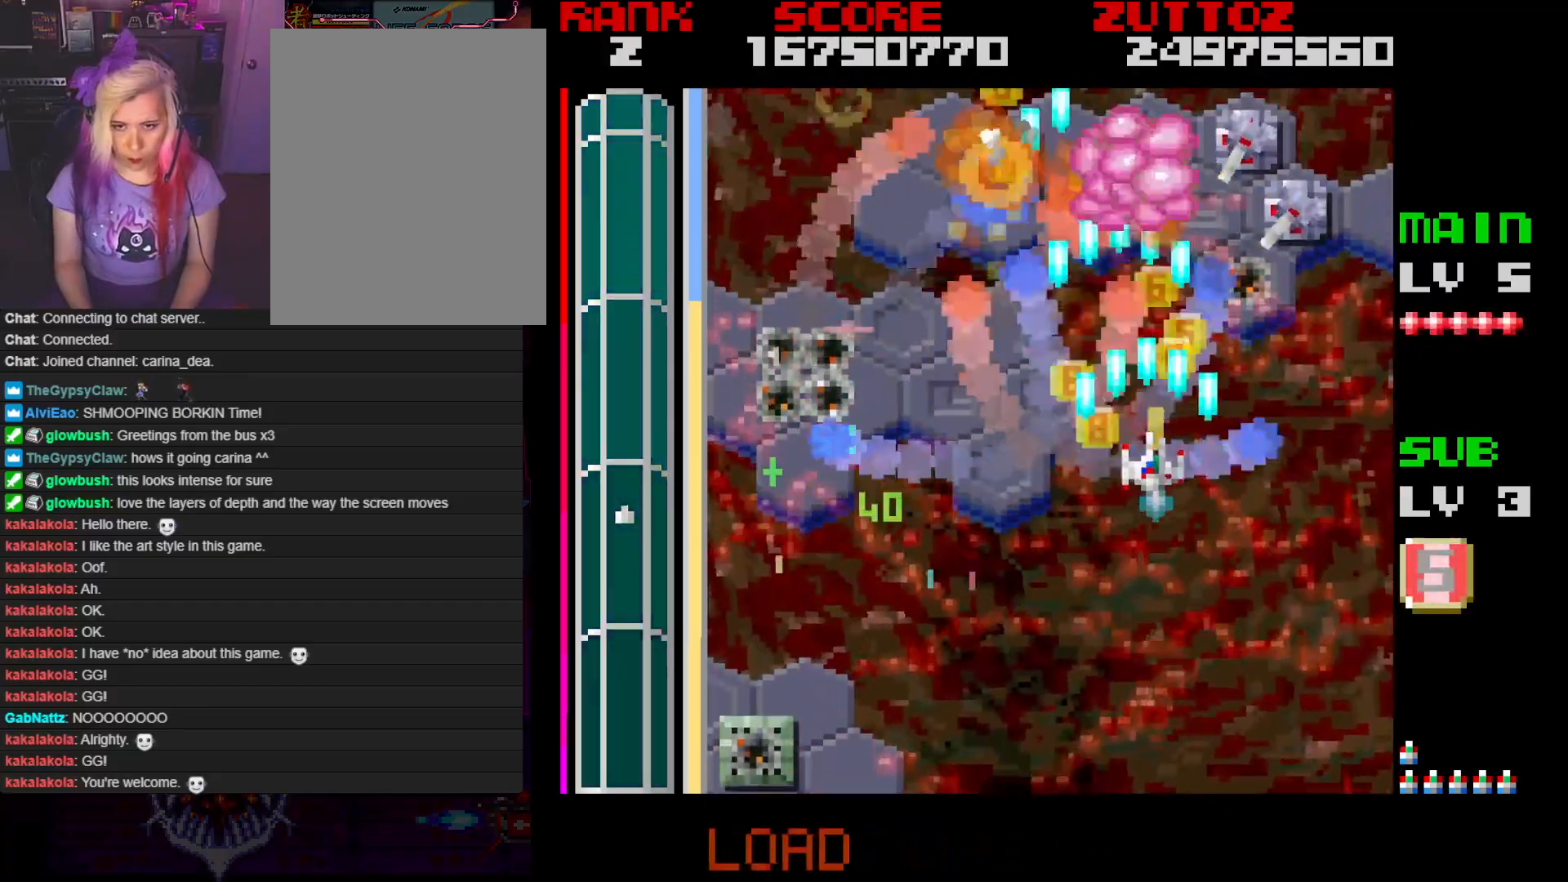
{"buttons": ["A", "B", "DPAD_UP", "DPAD_RIGHT"], "events": [[17, "DPAD_UP", "down"], [33, "B", "down"], [167, "DPAD_RIGHT", "up"], [183, "DPAD_LEFT", "down"], [250, "DPAD_UP", "up"], [433, "DPAD_UP", "down"], [467, "DPAD_LEFT", "up"], [467, "DPAD_RIGHT", "down"]]}
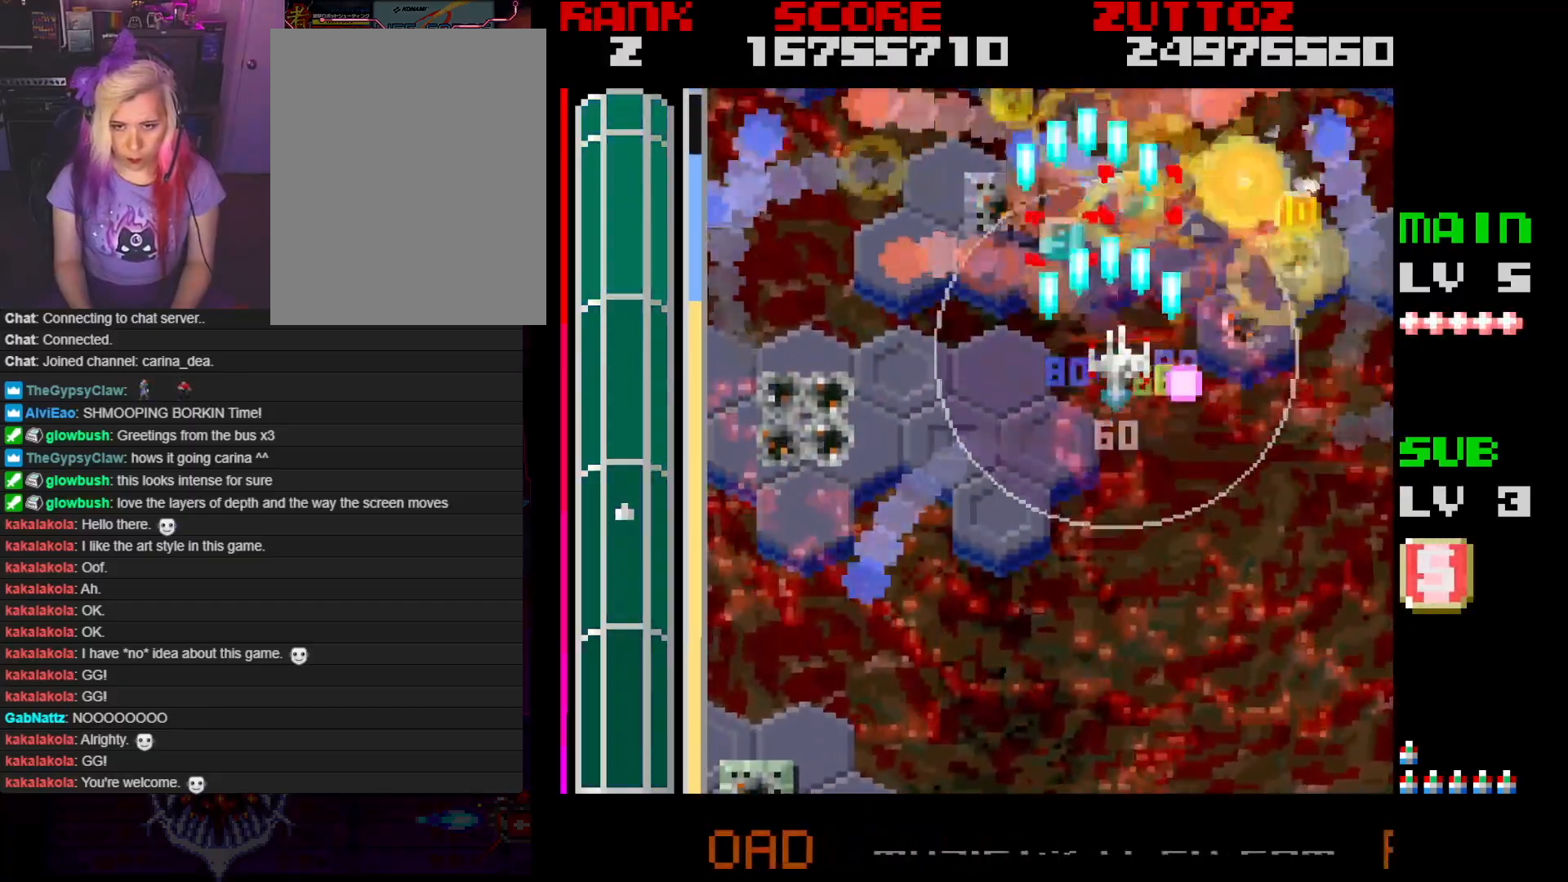
{"buttons": ["A", "B", "DPAD_LEFT"], "events": [[50, "DPAD_RIGHT", "up"], [83, "DPAD_LEFT", "down"], [133, "DPAD_UP", "up"]]}
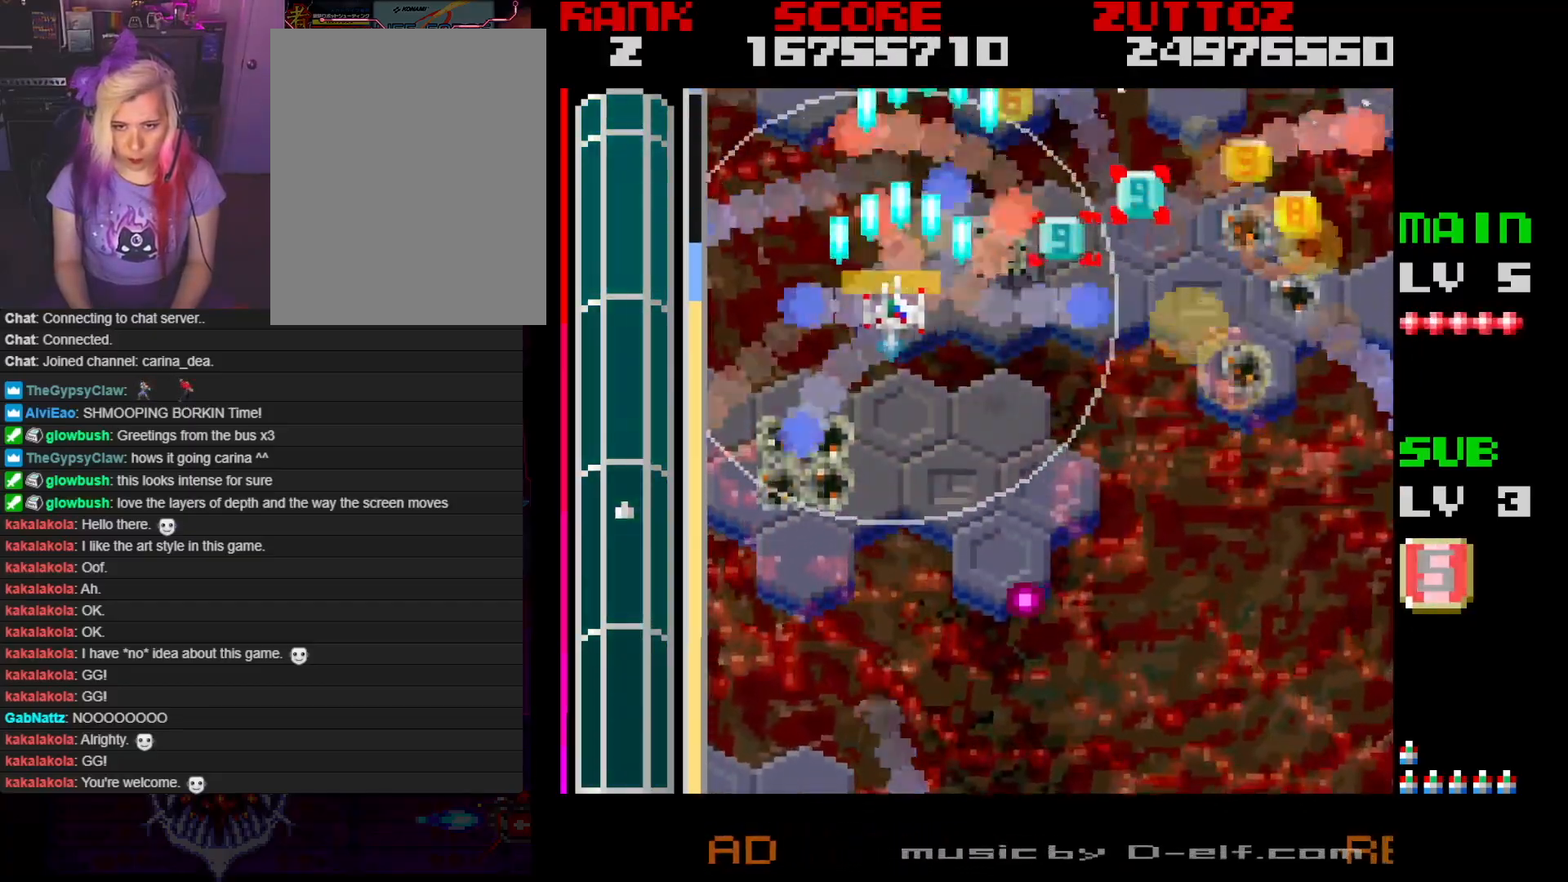
{"buttons": ["A", "B", "DPAD_RIGHT"], "events": [[217, "DPAD_UP", "down"], [267, "DPAD_LEFT", "up"], [267, "DPAD_RIGHT", "down"], [267, "DPAD_UP", "up"]]}
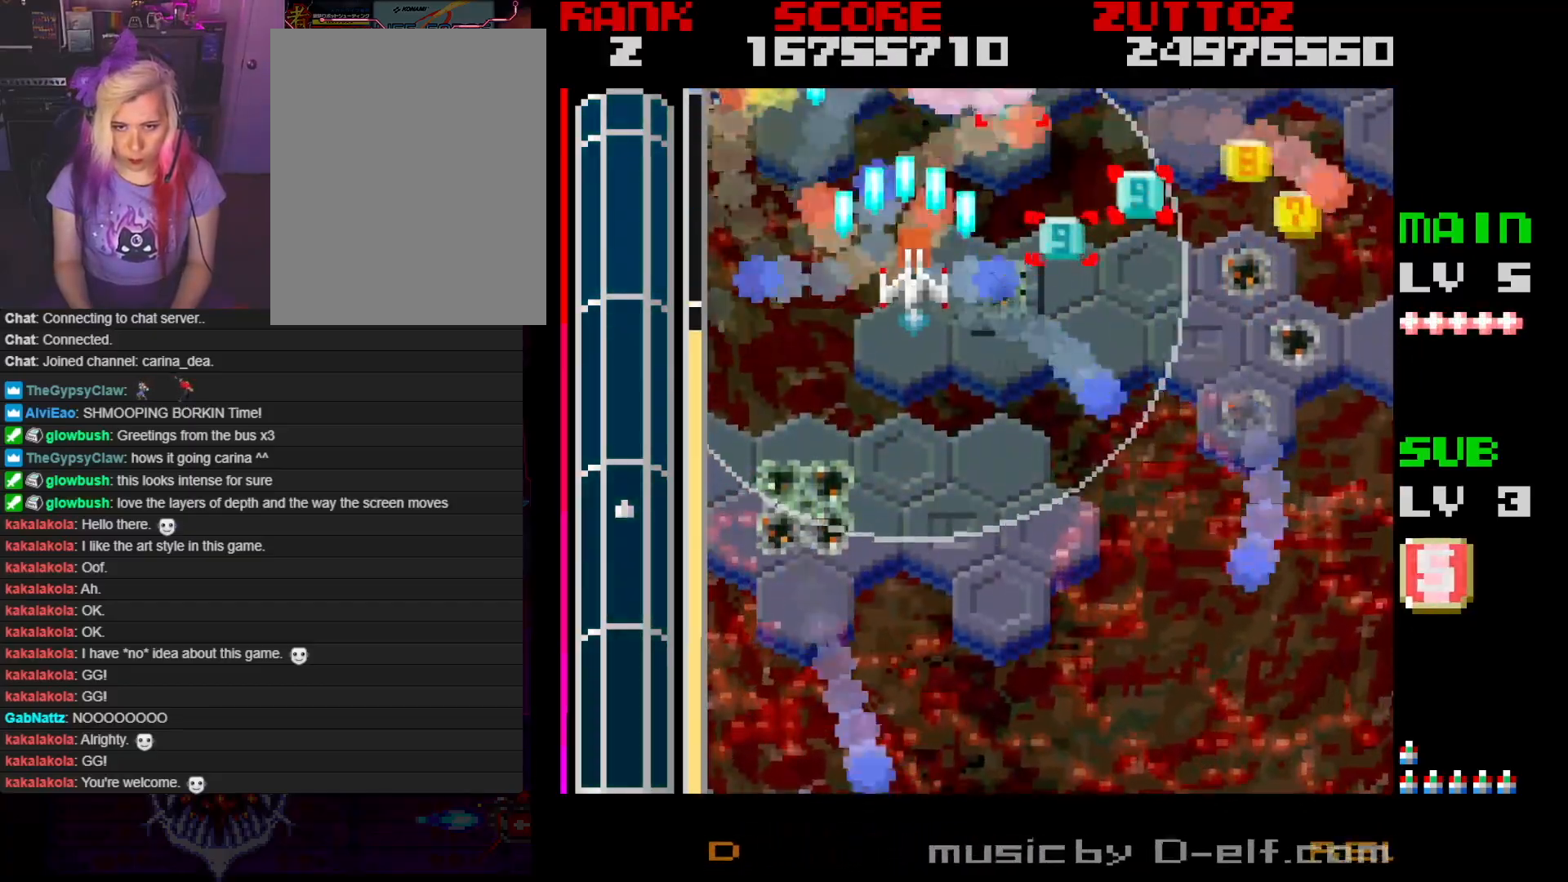
{"buttons": ["A", "DPAD_LEFT"], "events": [[83, "B", "up"], [83, "DPAD_DOWN", "down"], [333, "DPAD_RIGHT", "up"], [450, "DPAD_LEFT", "down"], [500, "DPAD_DOWN", "up"]]}
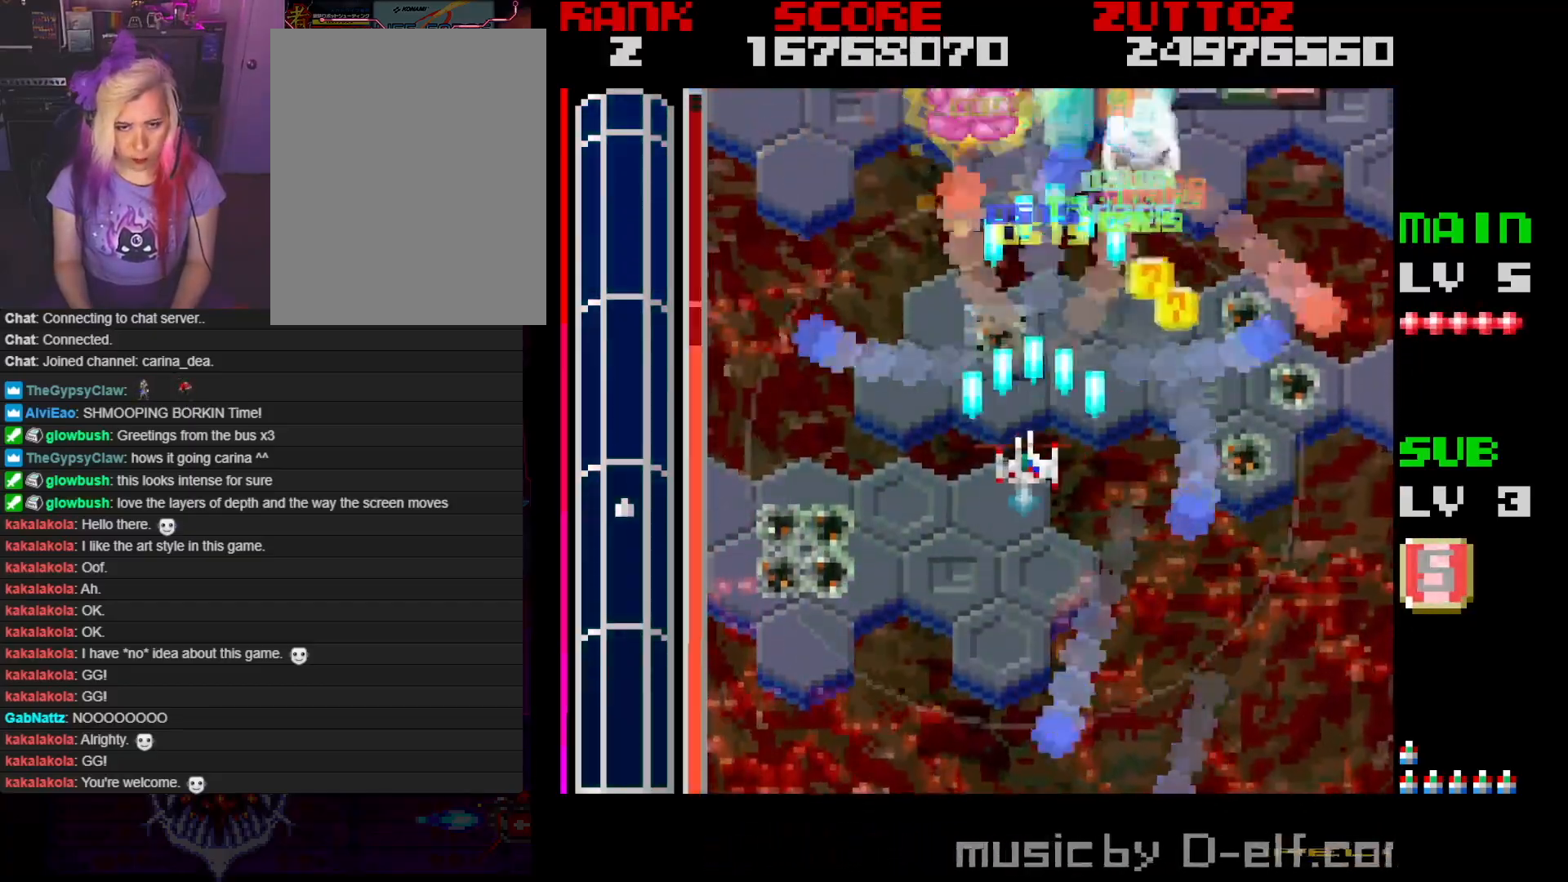
{"buttons": ["A", "DPAD_RIGHT"], "events": [[267, "DPAD_UP", "down"], [283, "DPAD_LEFT", "up"], [317, "DPAD_RIGHT", "down"], [317, "DPAD_UP", "up"]]}
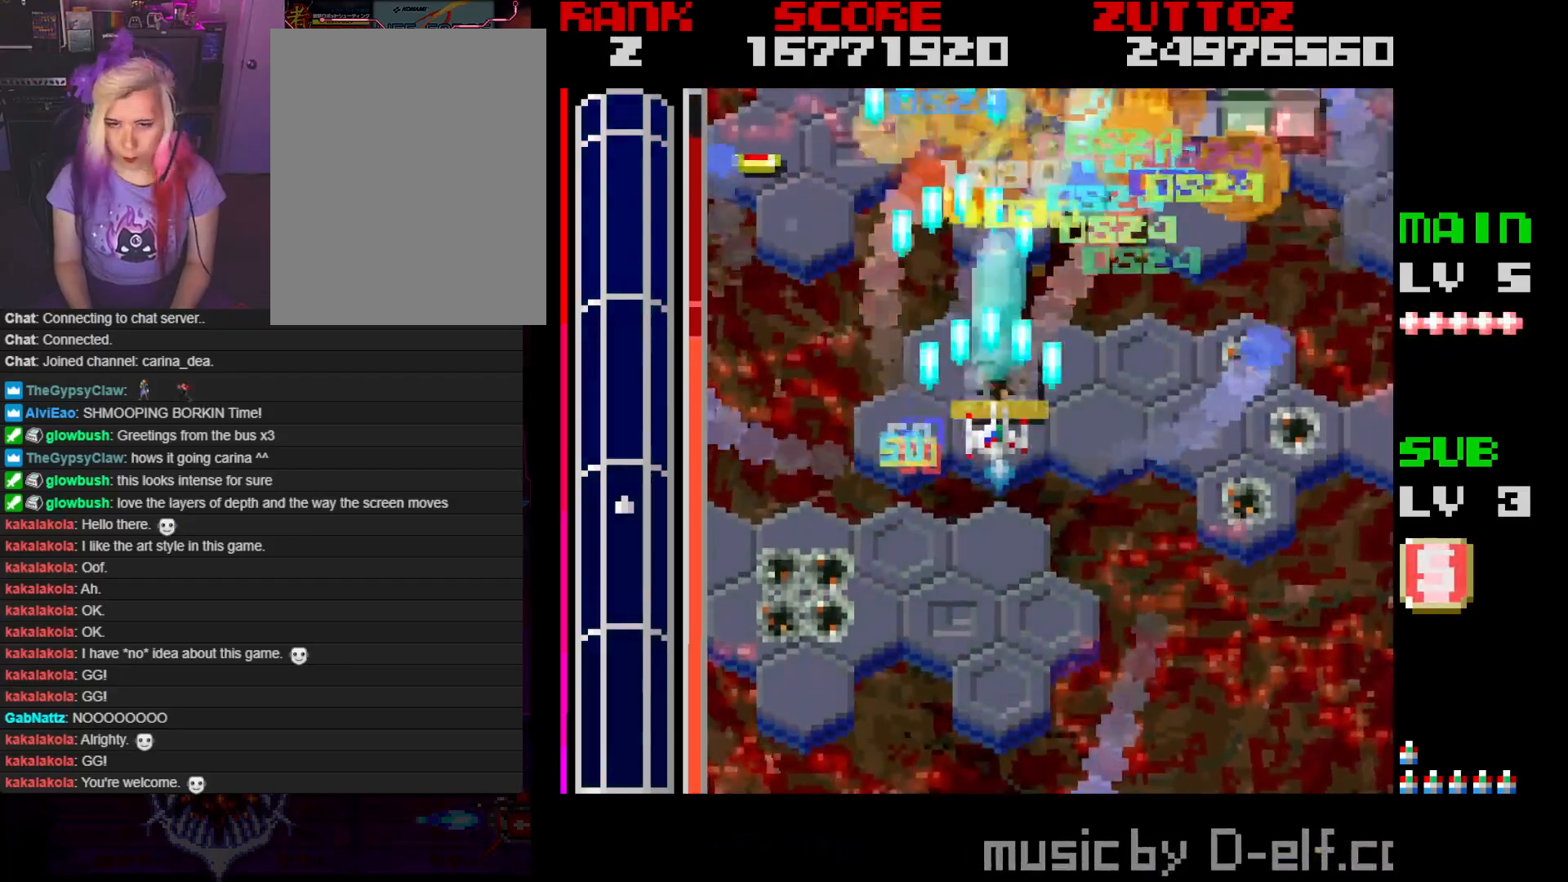
{"buttons": ["A", "DPAD_UP", "DPAD_RIGHT"], "events": [[450, "DPAD_UP", "down"]]}
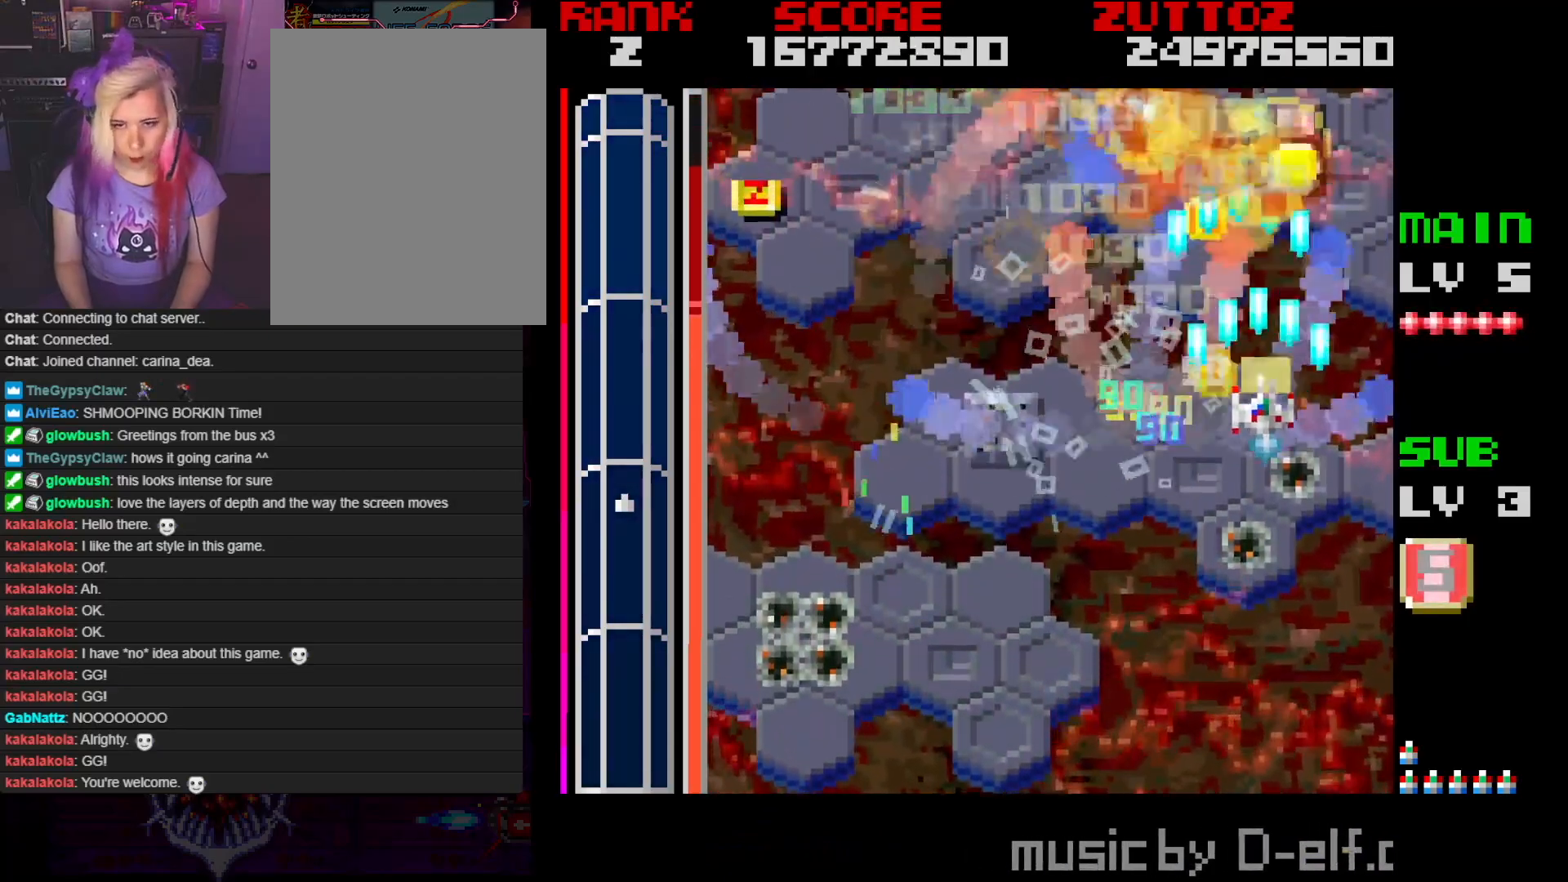
{"buttons": ["A", "DPAD_LEFT"], "events": [[17, "DPAD_RIGHT", "up"], [117, "DPAD_LEFT", "down"], [167, "DPAD_UP", "up"], [233, "DPAD_DOWN", "down"], [267, "DPAD_LEFT", "up"], [300, "DPAD_RIGHT", "down"], [400, "DPAD_LEFT", "down"], [400, "DPAD_RIGHT", "up"], [467, "DPAD_DOWN", "up"]]}
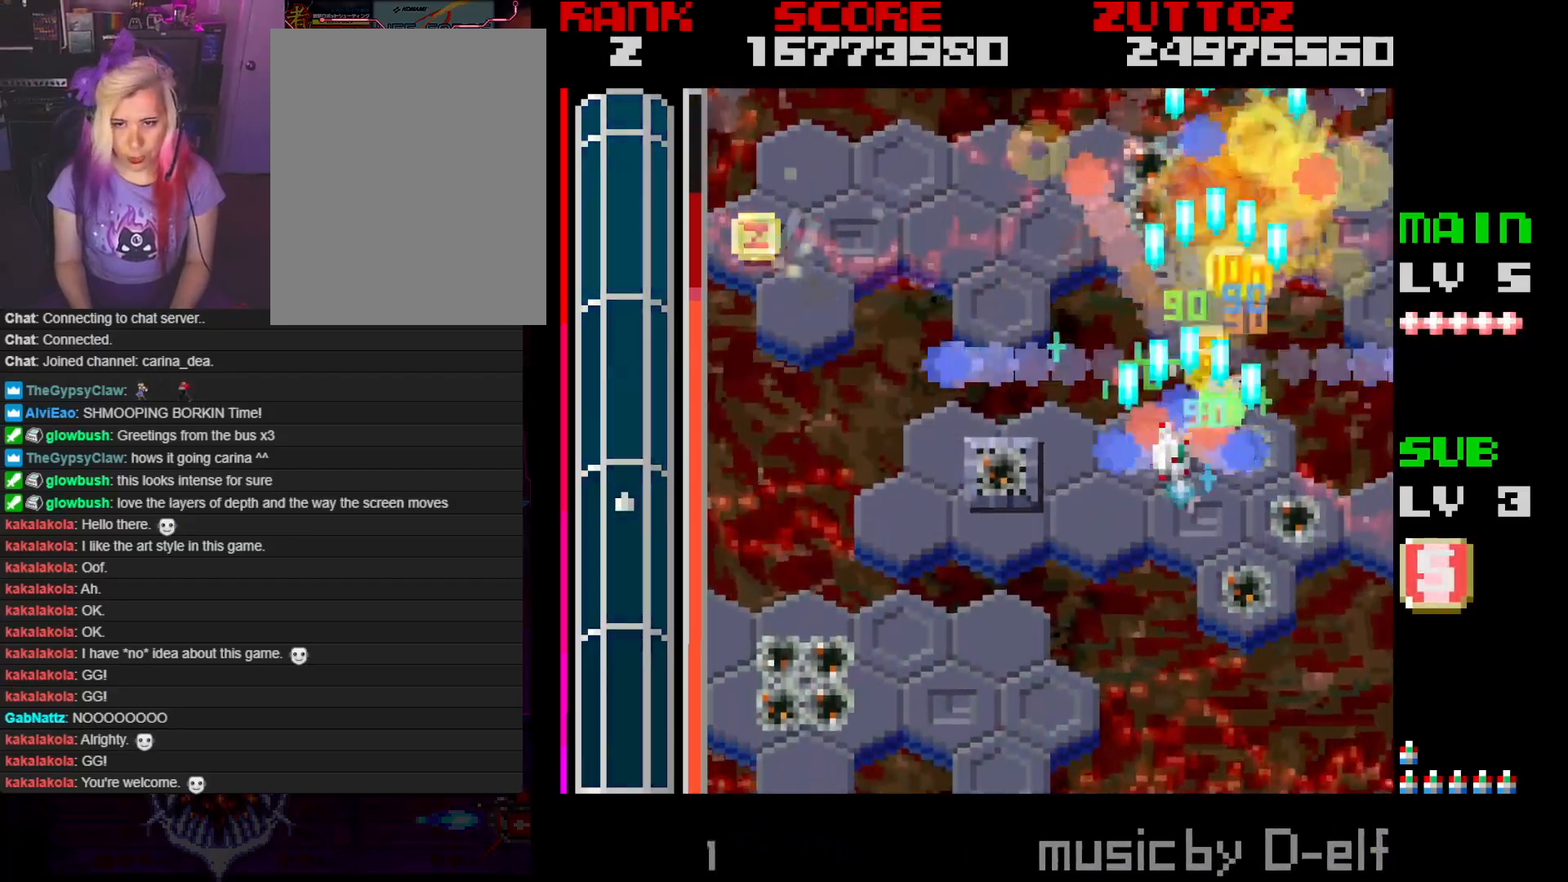
{"buttons": ["A", "DPAD_LEFT"], "events": []}
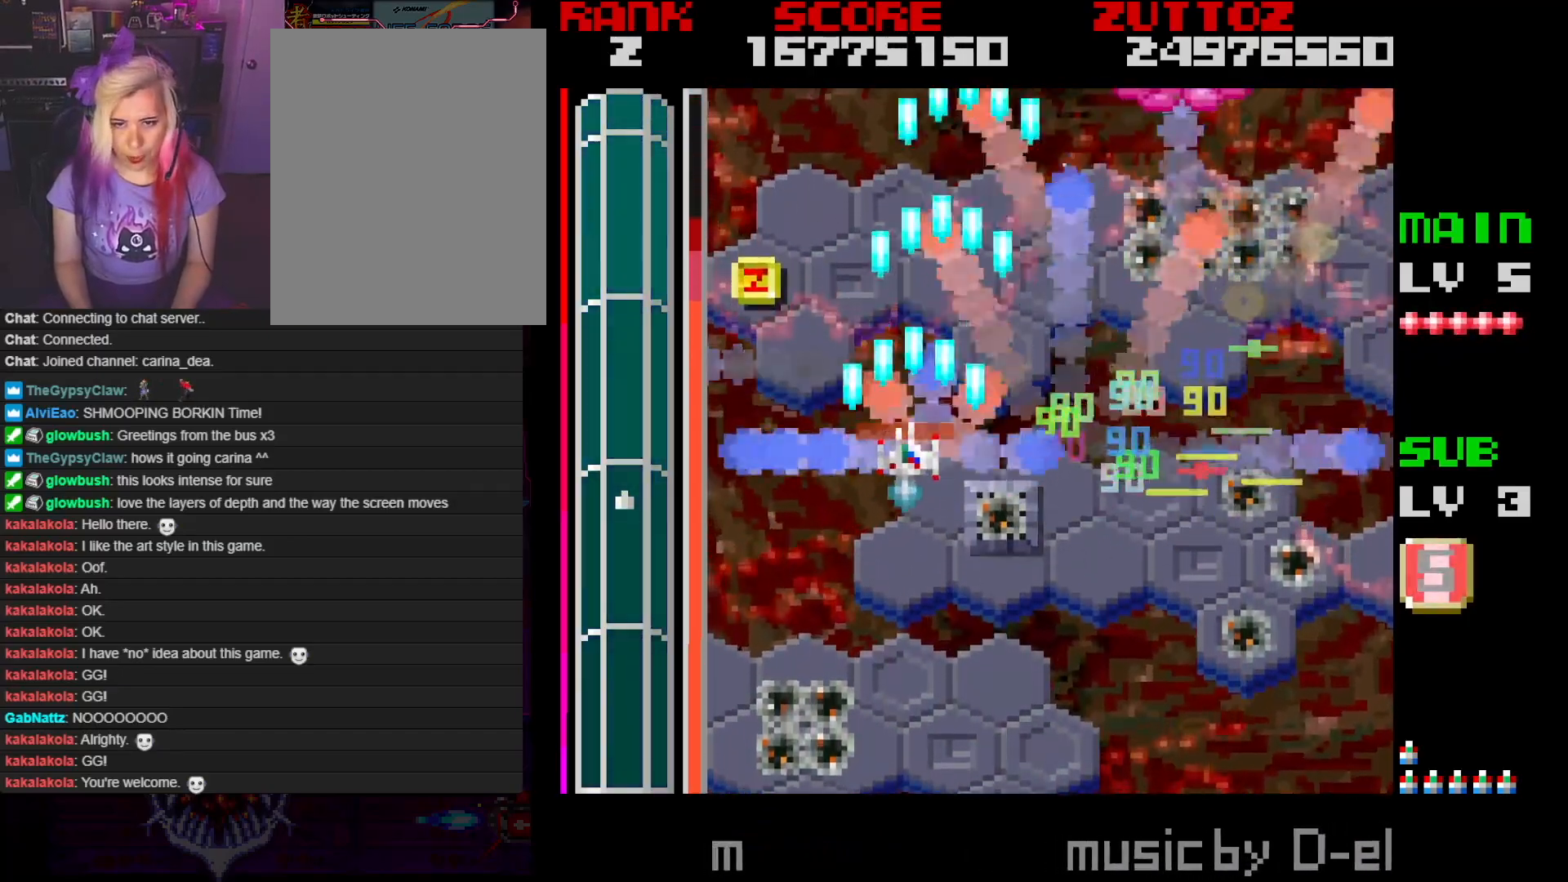
{"buttons": ["A", "DPAD_RIGHT"], "events": [[367, "DPAD_DOWN", "down"], [383, "DPAD_LEFT", "up"], [400, "DPAD_RIGHT", "down"], [467, "DPAD_DOWN", "up"]]}
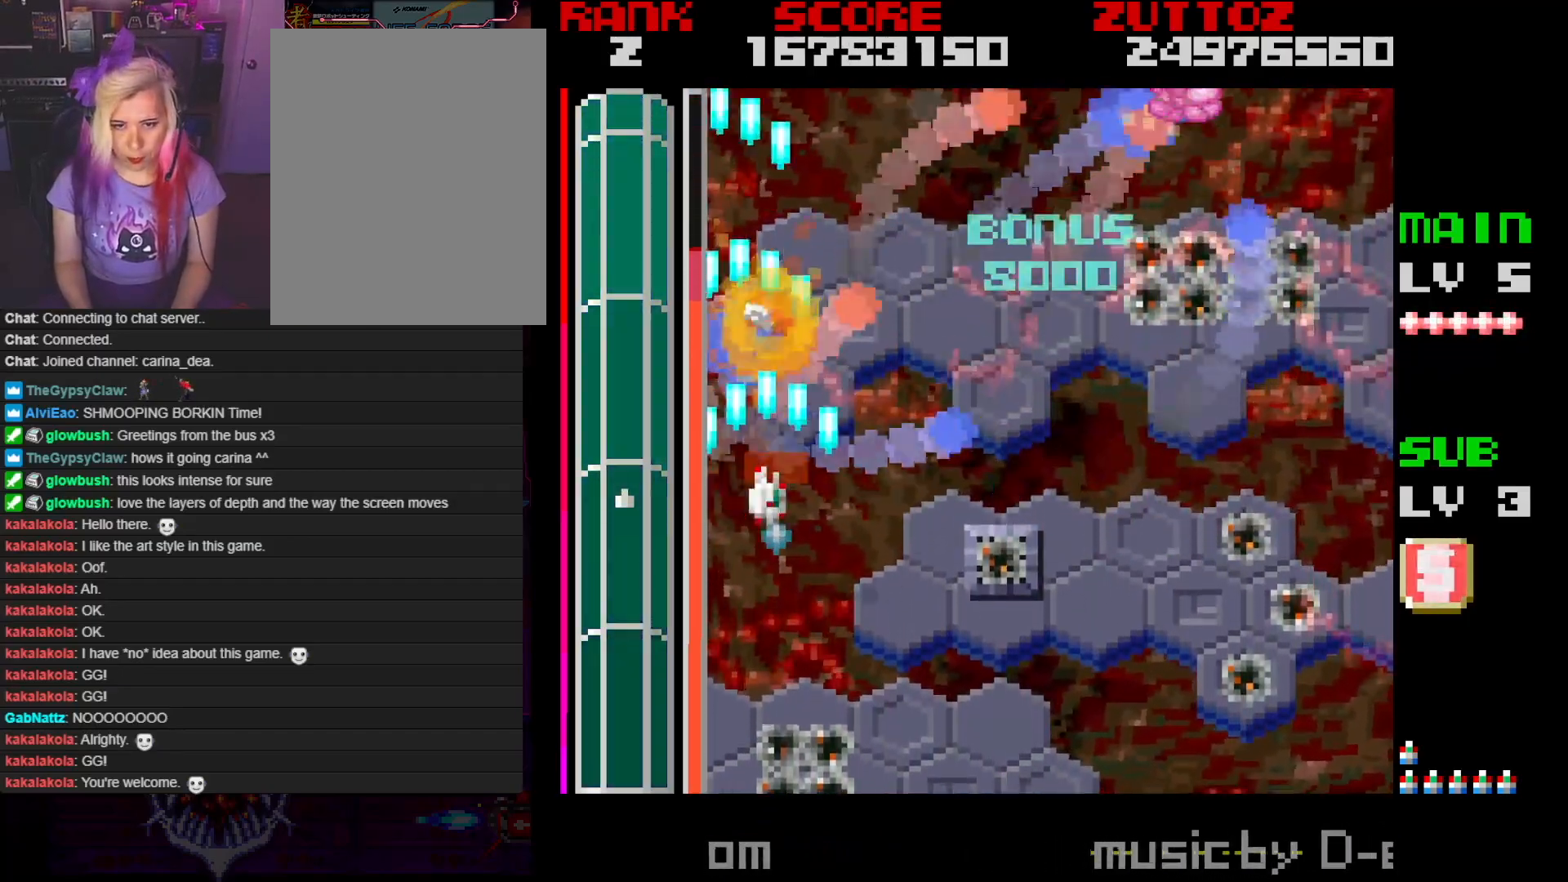
{"buttons": ["A", "DPAD_DOWN", "DPAD_RIGHT"], "events": [[217, "DPAD_UP", "down"], [233, "DPAD_RIGHT", "up"], [283, "DPAD_LEFT", "down"], [433, "DPAD_LEFT", "up"], [433, "DPAD_RIGHT", "down"], [450, "DPAD_UP", "up"], [467, "DPAD_DOWN", "down"]]}
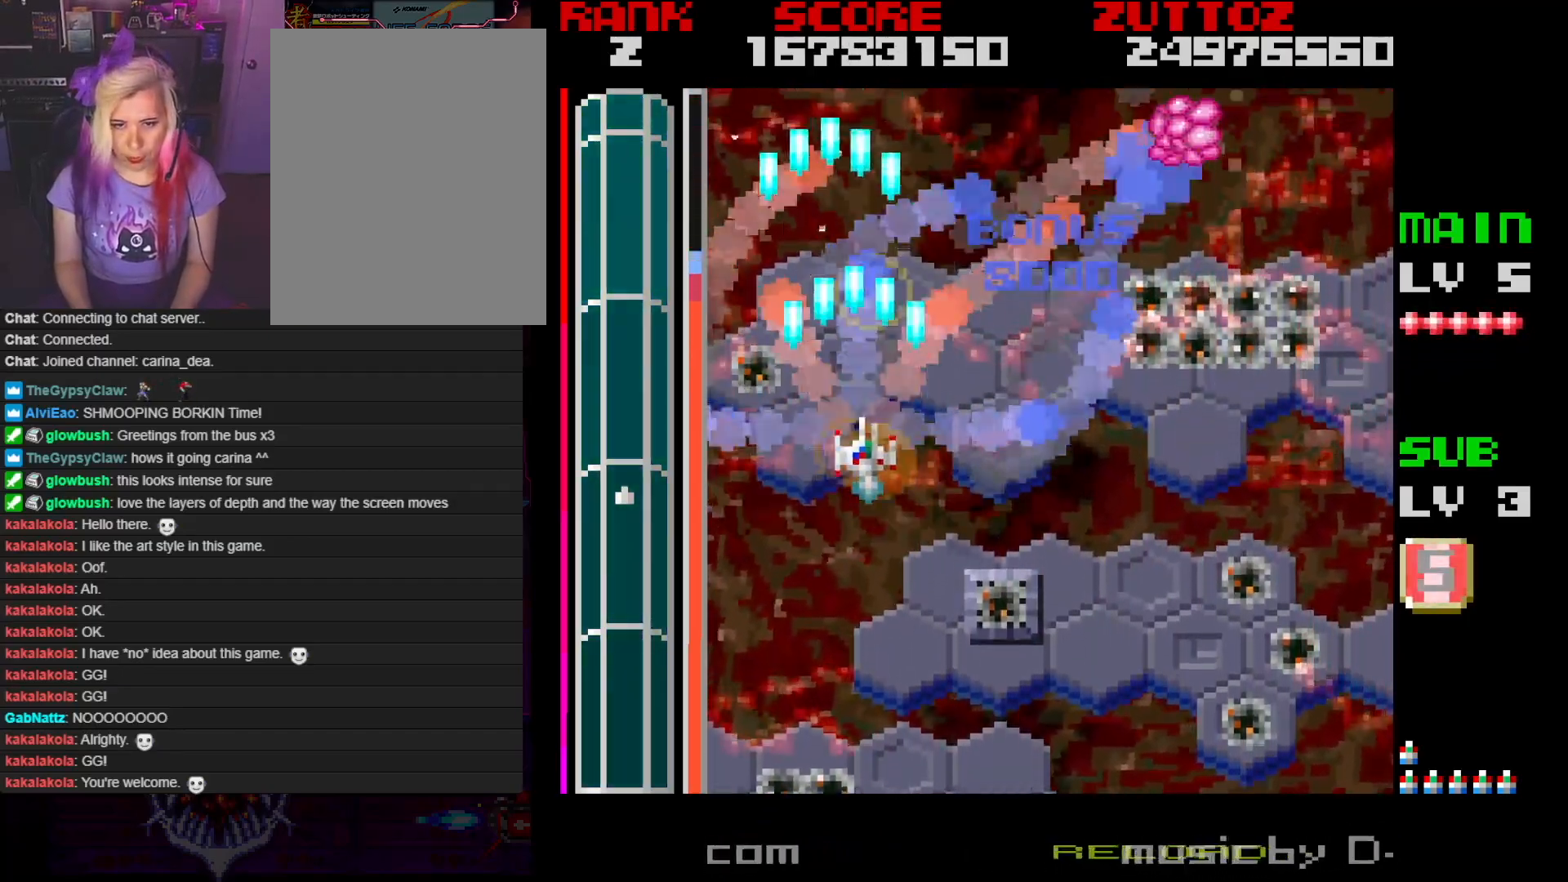
{"buttons": ["A", "DPAD_RIGHT"], "events": [[33, "DPAD_DOWN", "up"]]}
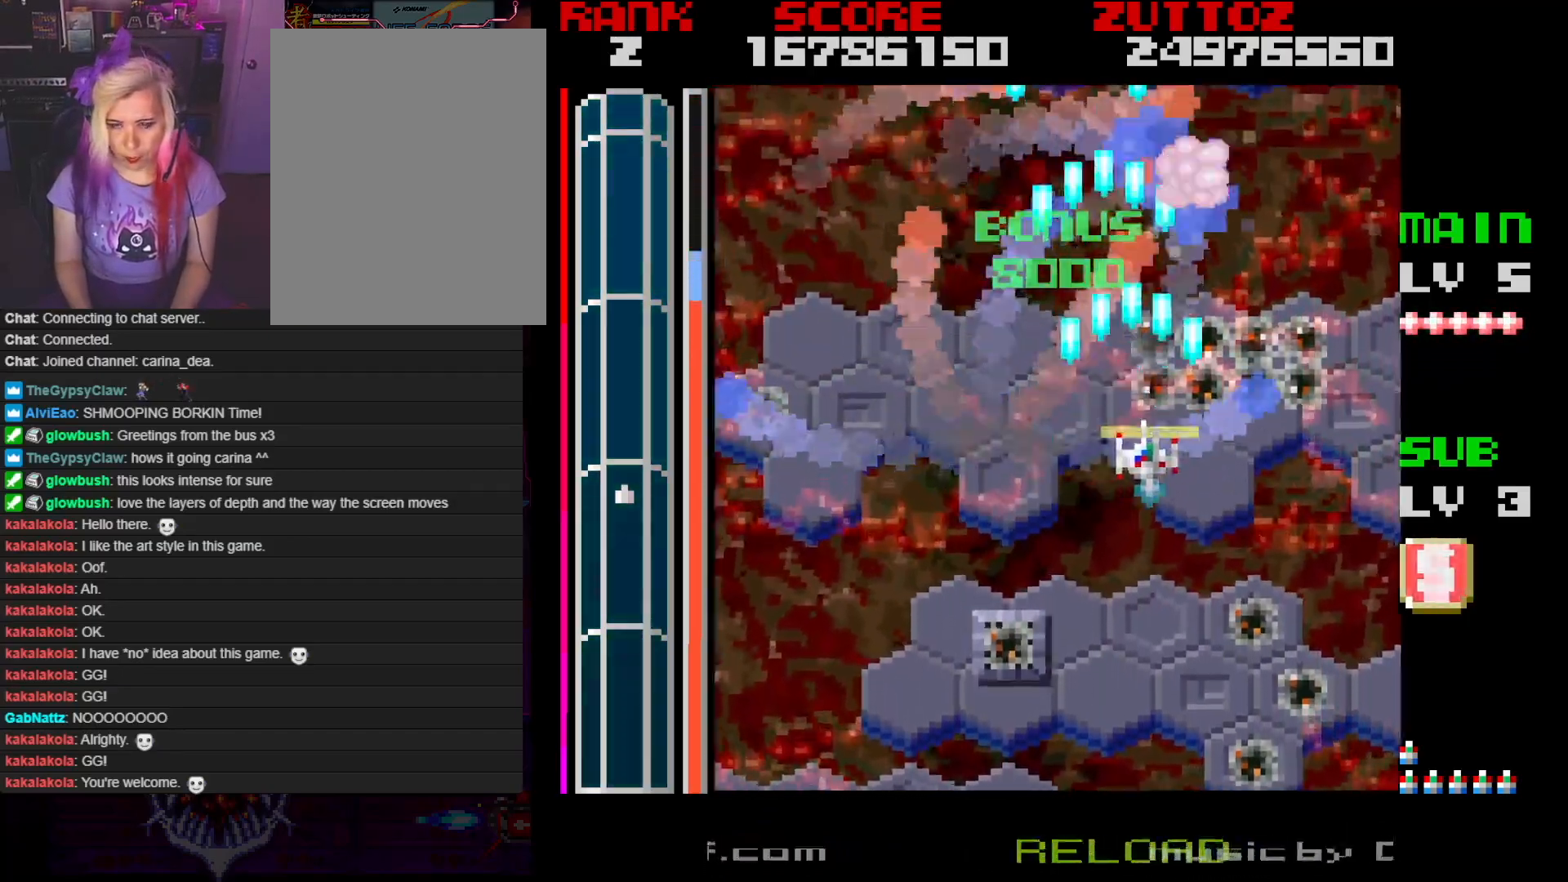
{"buttons": ["A", "DPAD_DOWN"], "events": [[333, "DPAD_DOWN", "down"], [383, "DPAD_RIGHT", "up"]]}
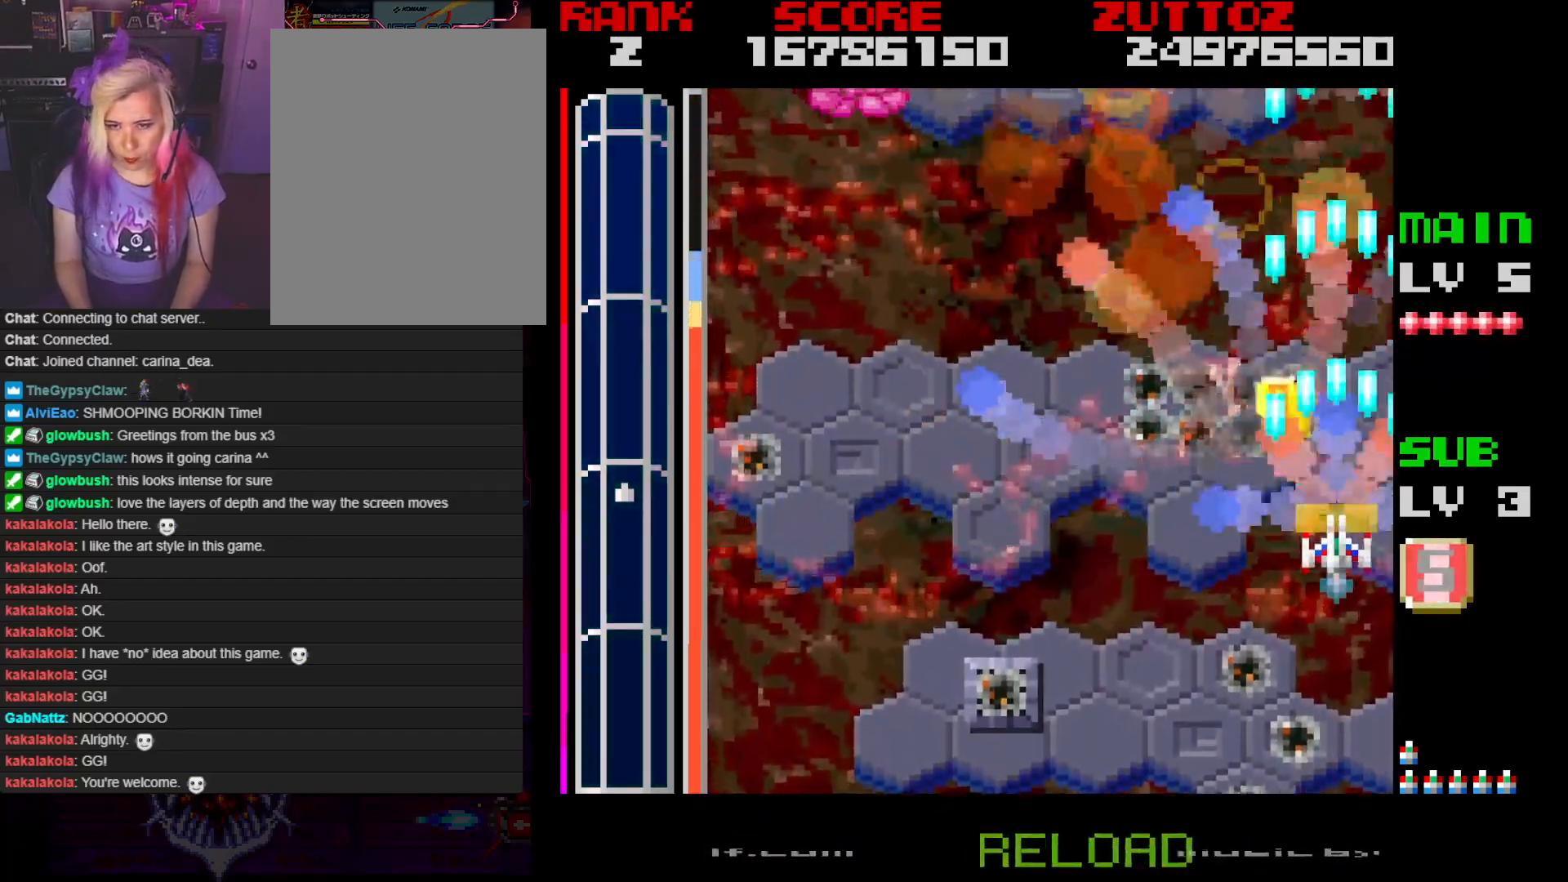
{"buttons": ["A", "DPAD_UP", "DPAD_LEFT"], "events": [[17, "DPAD_LEFT", "down"], [83, "DPAD_DOWN", "up"], [233, "DPAD_UP", "down"]]}
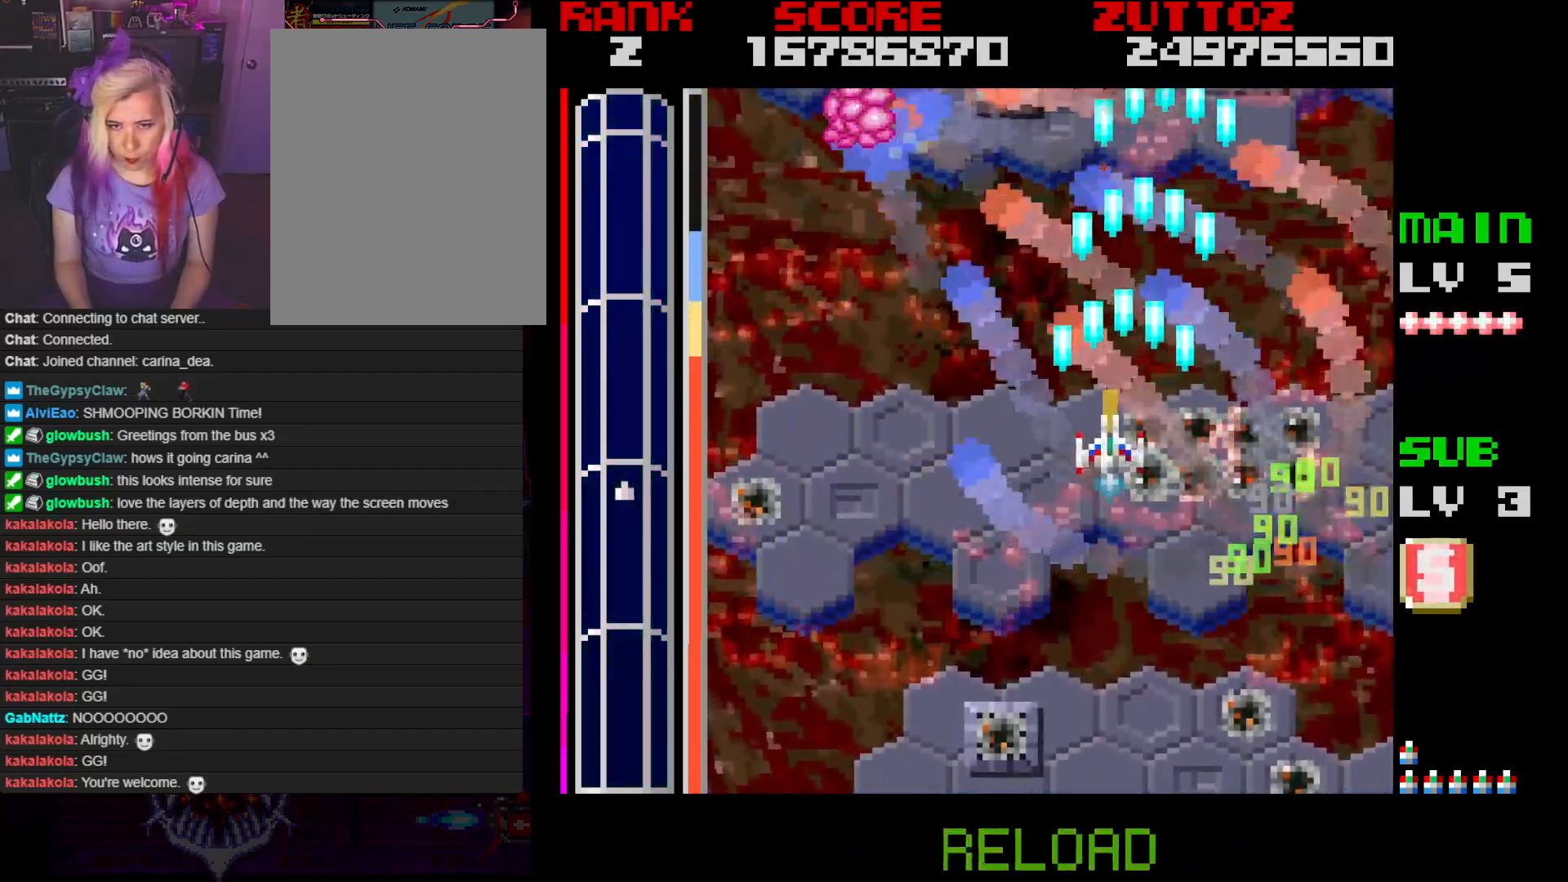
{"buttons": ["A", "DPAD_LEFT"], "events": [[67, "DPAD_UP", "up"]]}
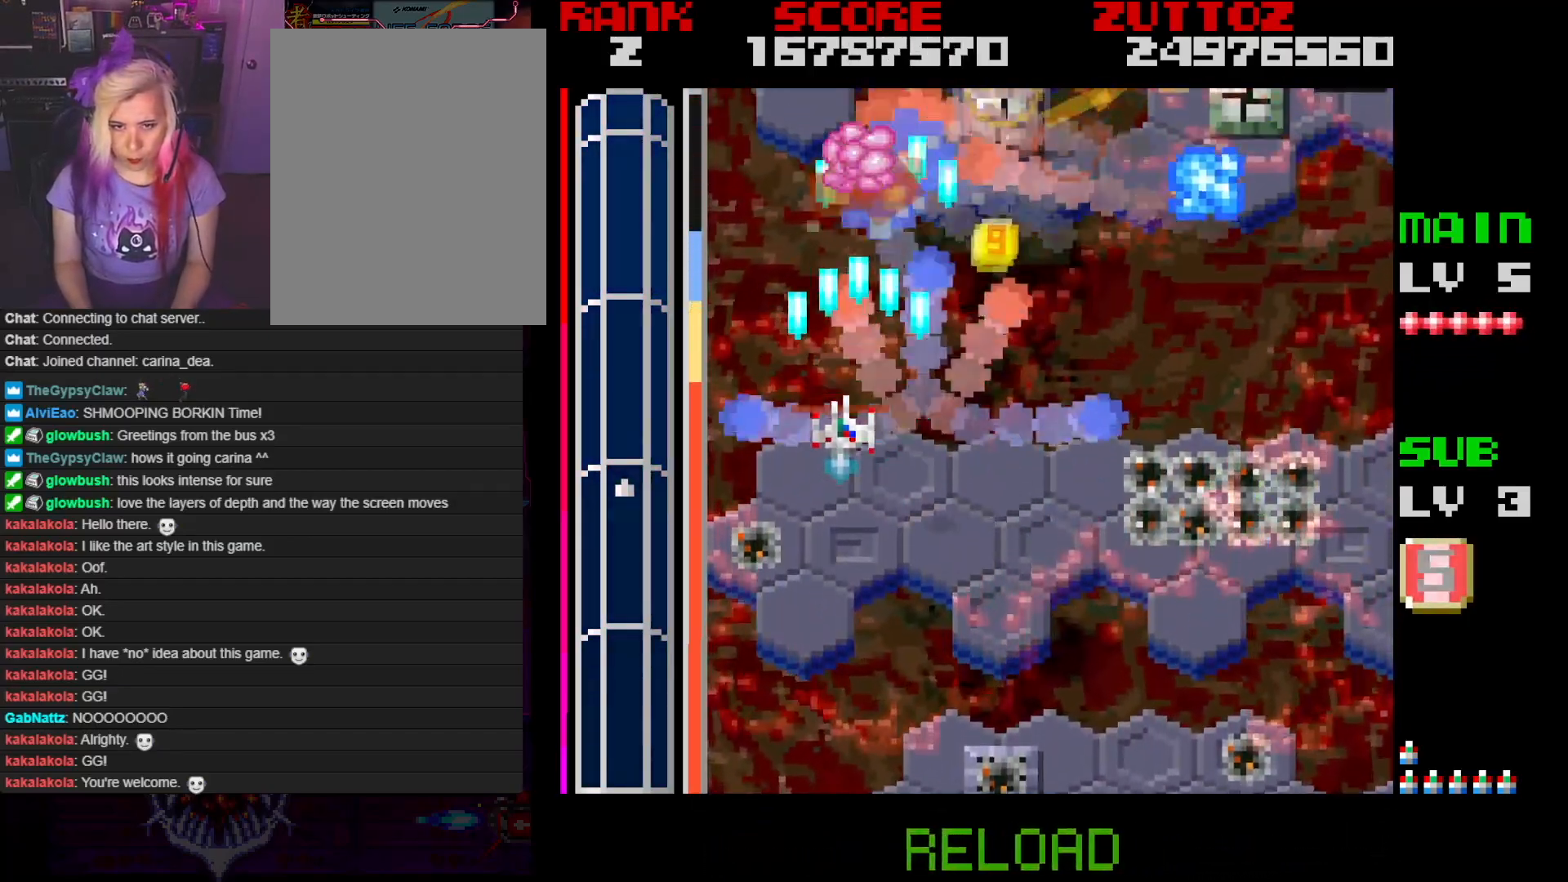
{"buttons": ["A", "DPAD_DOWN", "DPAD_RIGHT"], "events": [[67, "DPAD_DOWN", "down"], [117, "DPAD_LEFT", "up"], [133, "DPAD_RIGHT", "down"], [183, "DPAD_DOWN", "up"], [333, "DPAD_DOWN", "down"]]}
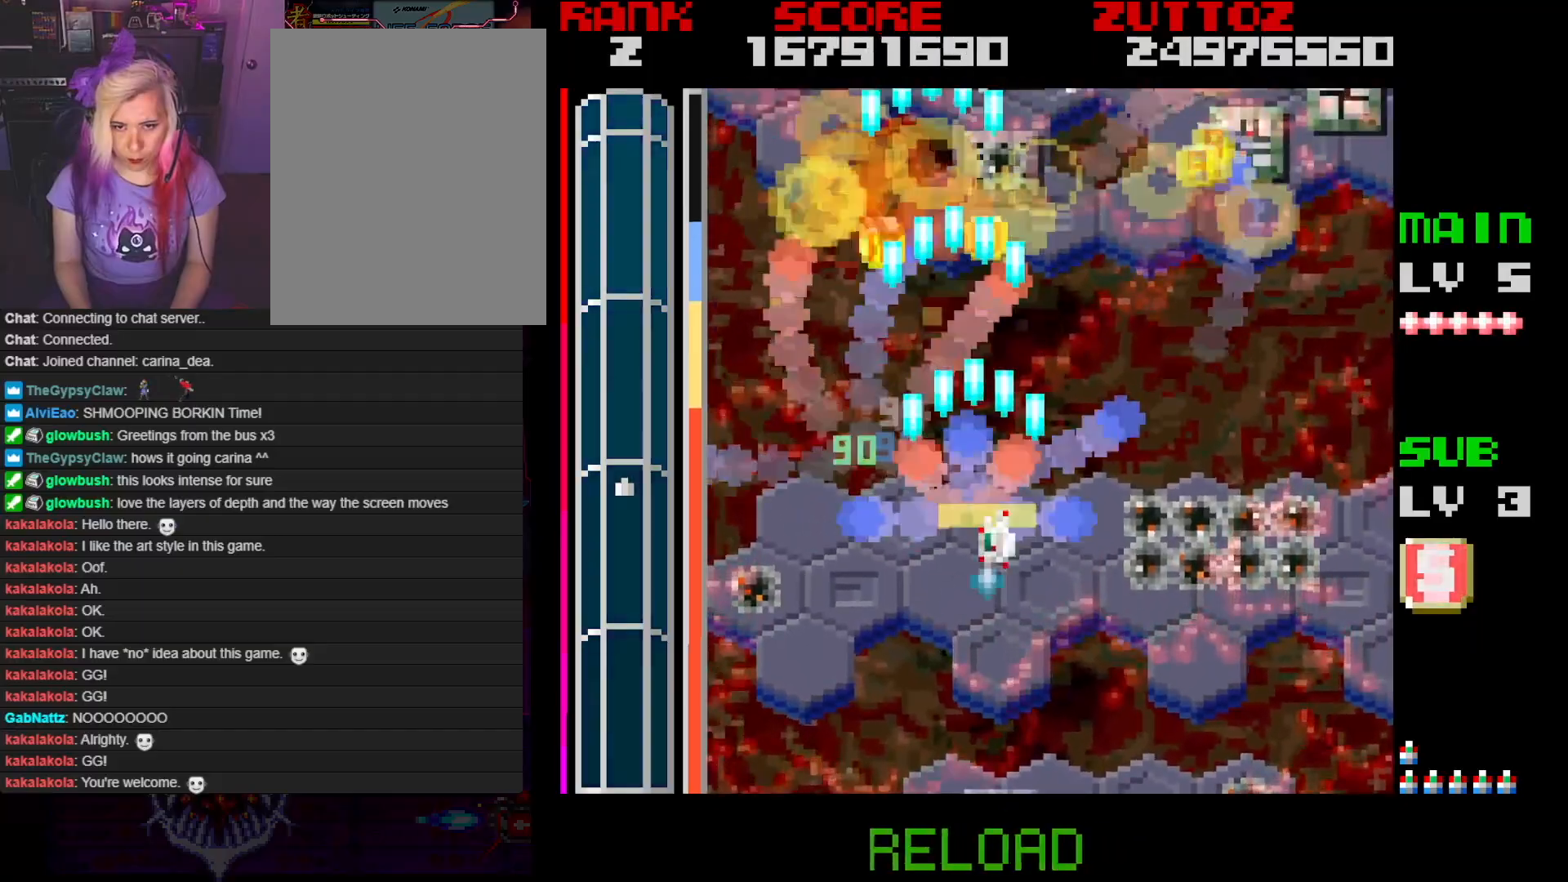
{"buttons": ["A", "DPAD_RIGHT"], "events": [[83, "DPAD_DOWN", "up"], [217, "DPAD_UP", "down"], [383, "DPAD_UP", "up"]]}
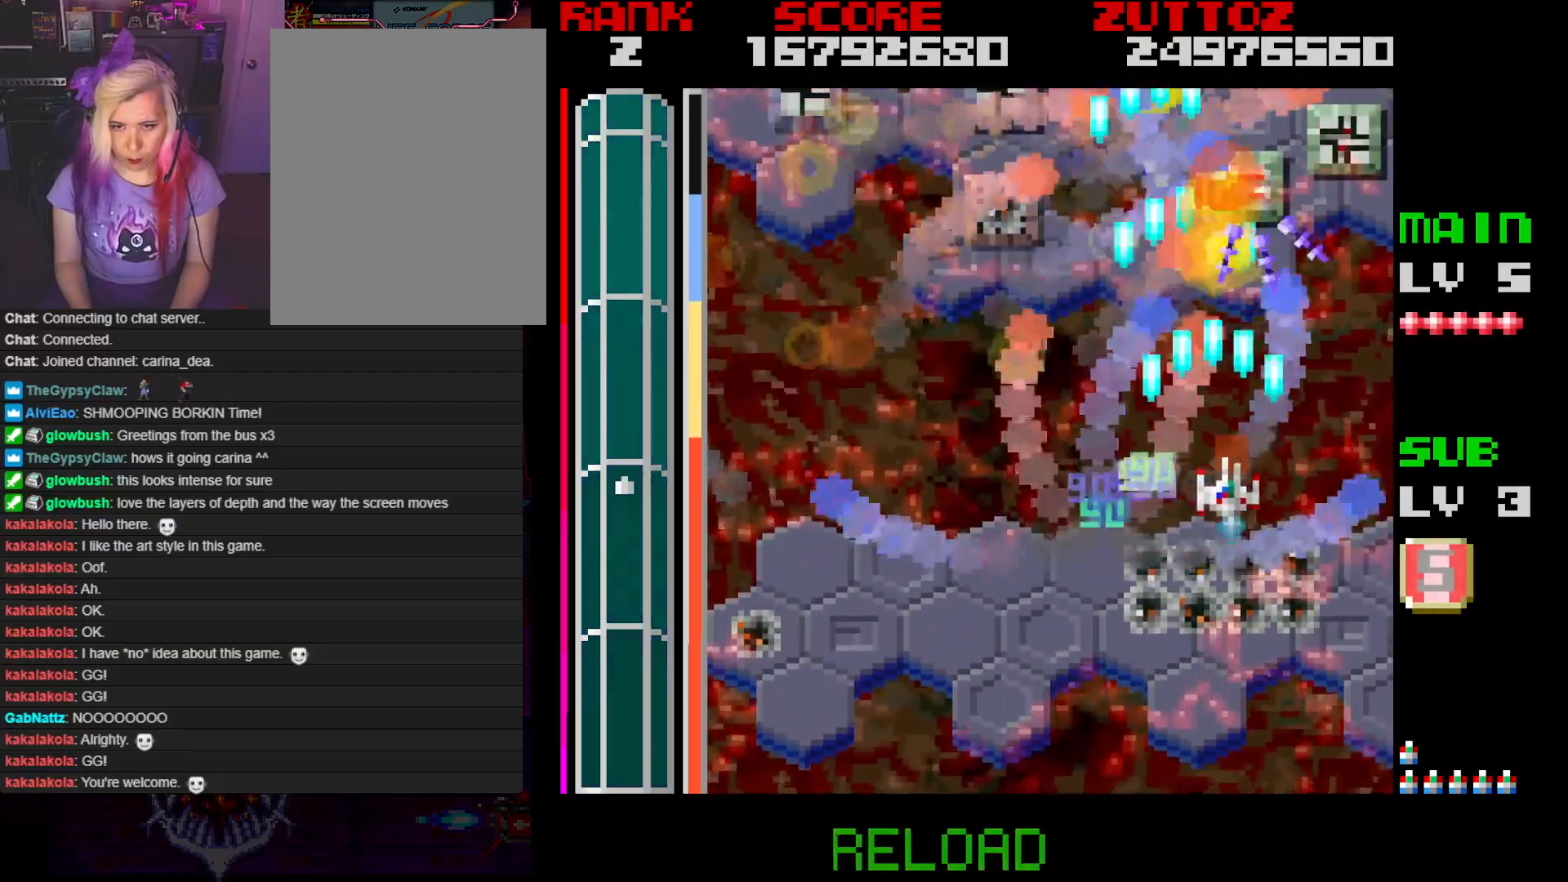
{"buttons": ["A", "DPAD_DOWN"], "events": [[83, "DPAD_UP", "down"], [283, "DPAD_DOWN", "down"], [300, "DPAD_RIGHT", "up"], [300, "DPAD_UP", "up"]]}
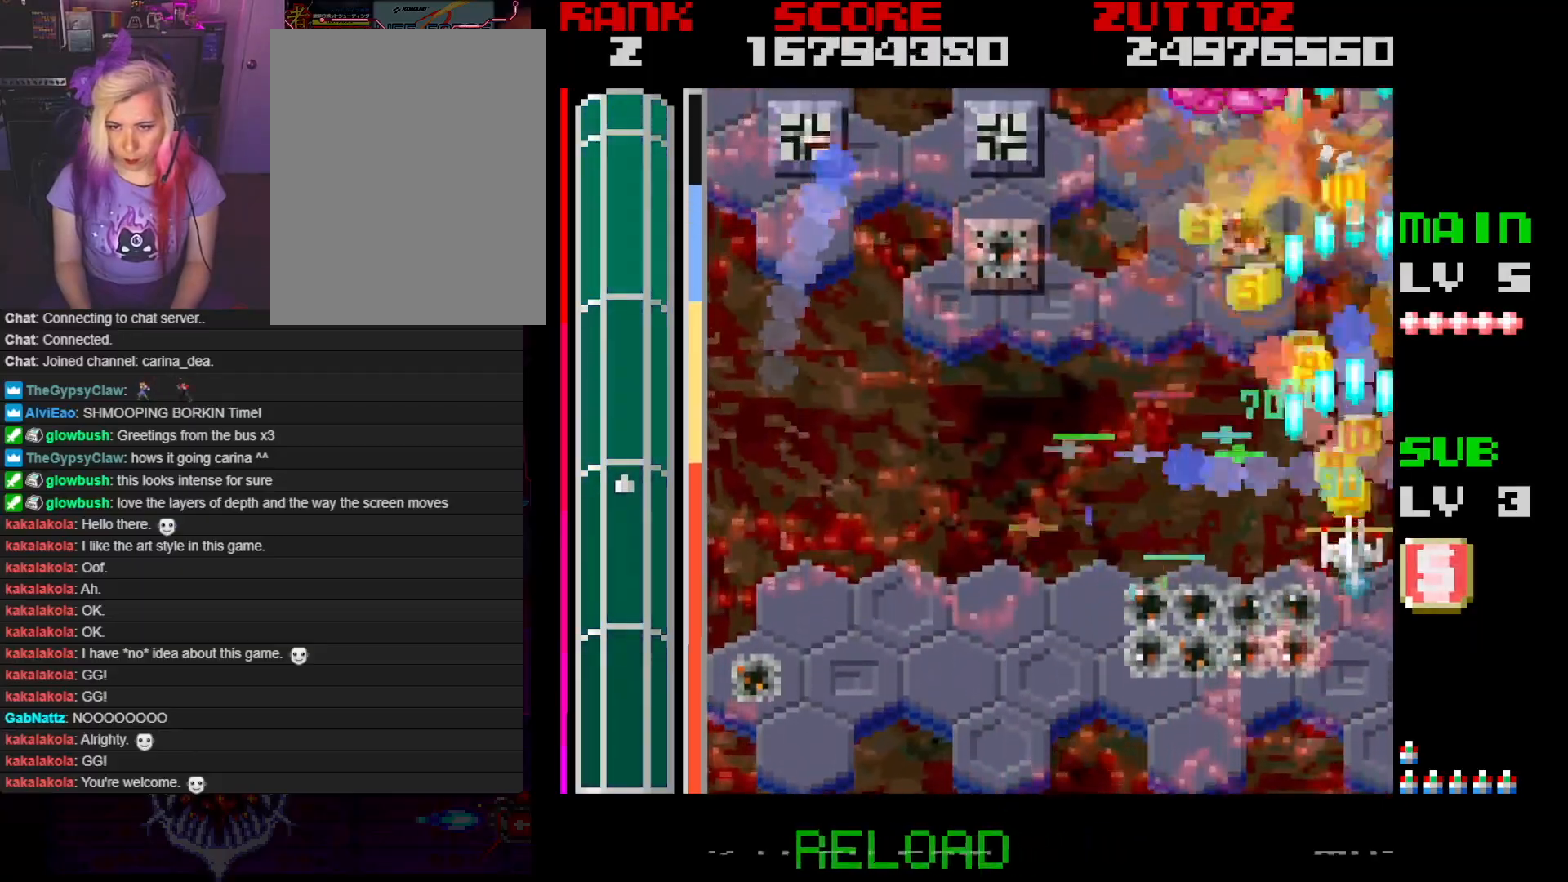
{"buttons": ["A", "DPAD_UP", "DPAD_LEFT"], "events": [[50, "DPAD_LEFT", "down"], [100, "DPAD_DOWN", "up"], [200, "DPAD_UP", "down"]]}
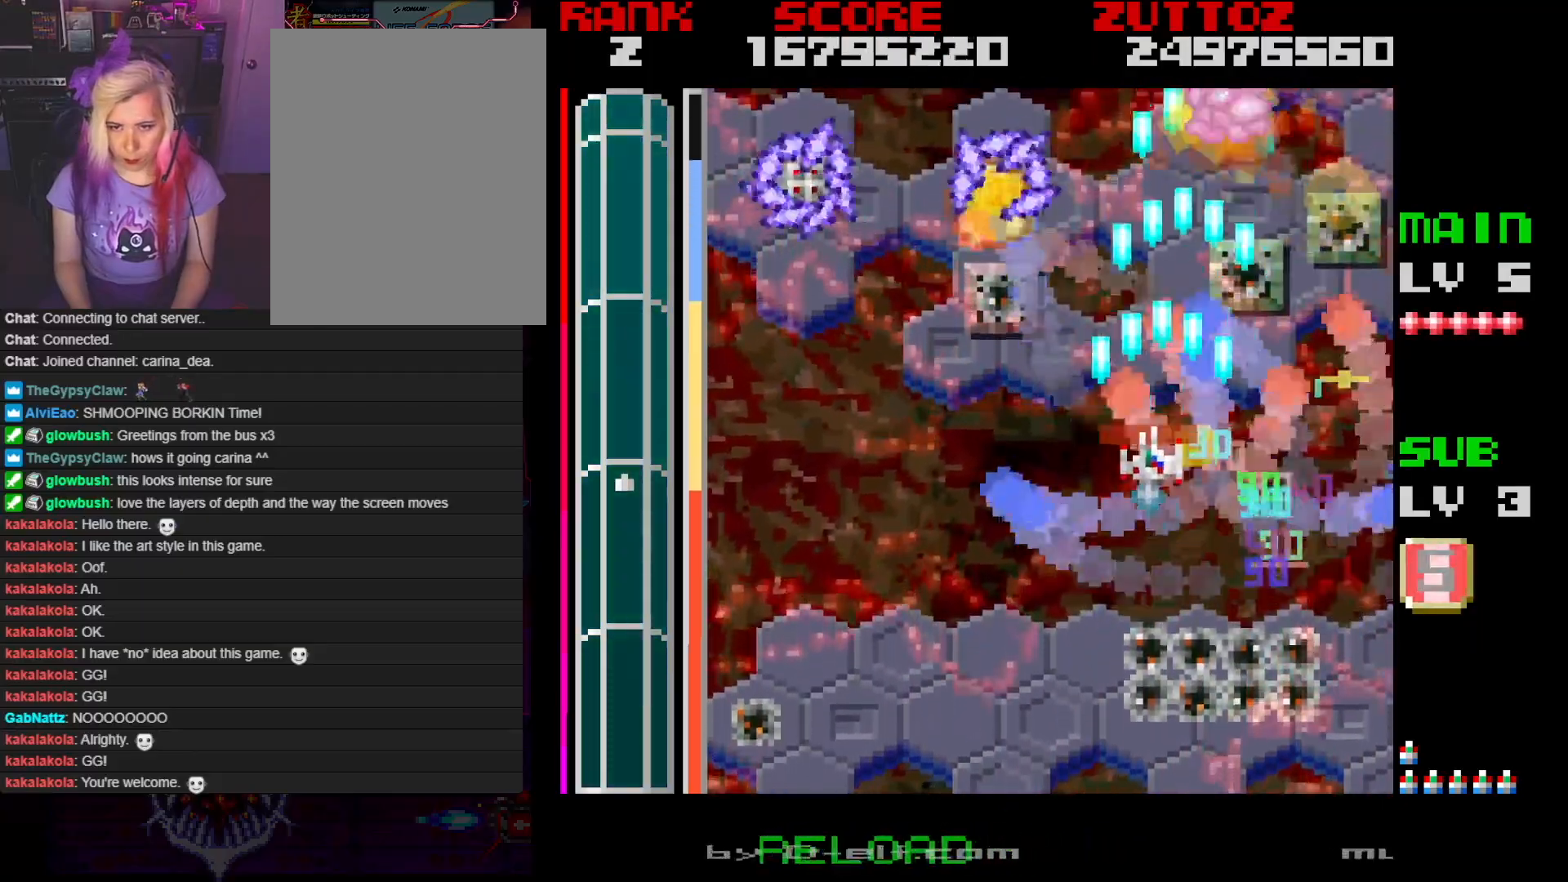
{"buttons": ["A", "DPAD_DOWN", "DPAD_LEFT"], "events": [[117, "DPAD_UP", "up"], [483, "DPAD_DOWN", "down"]]}
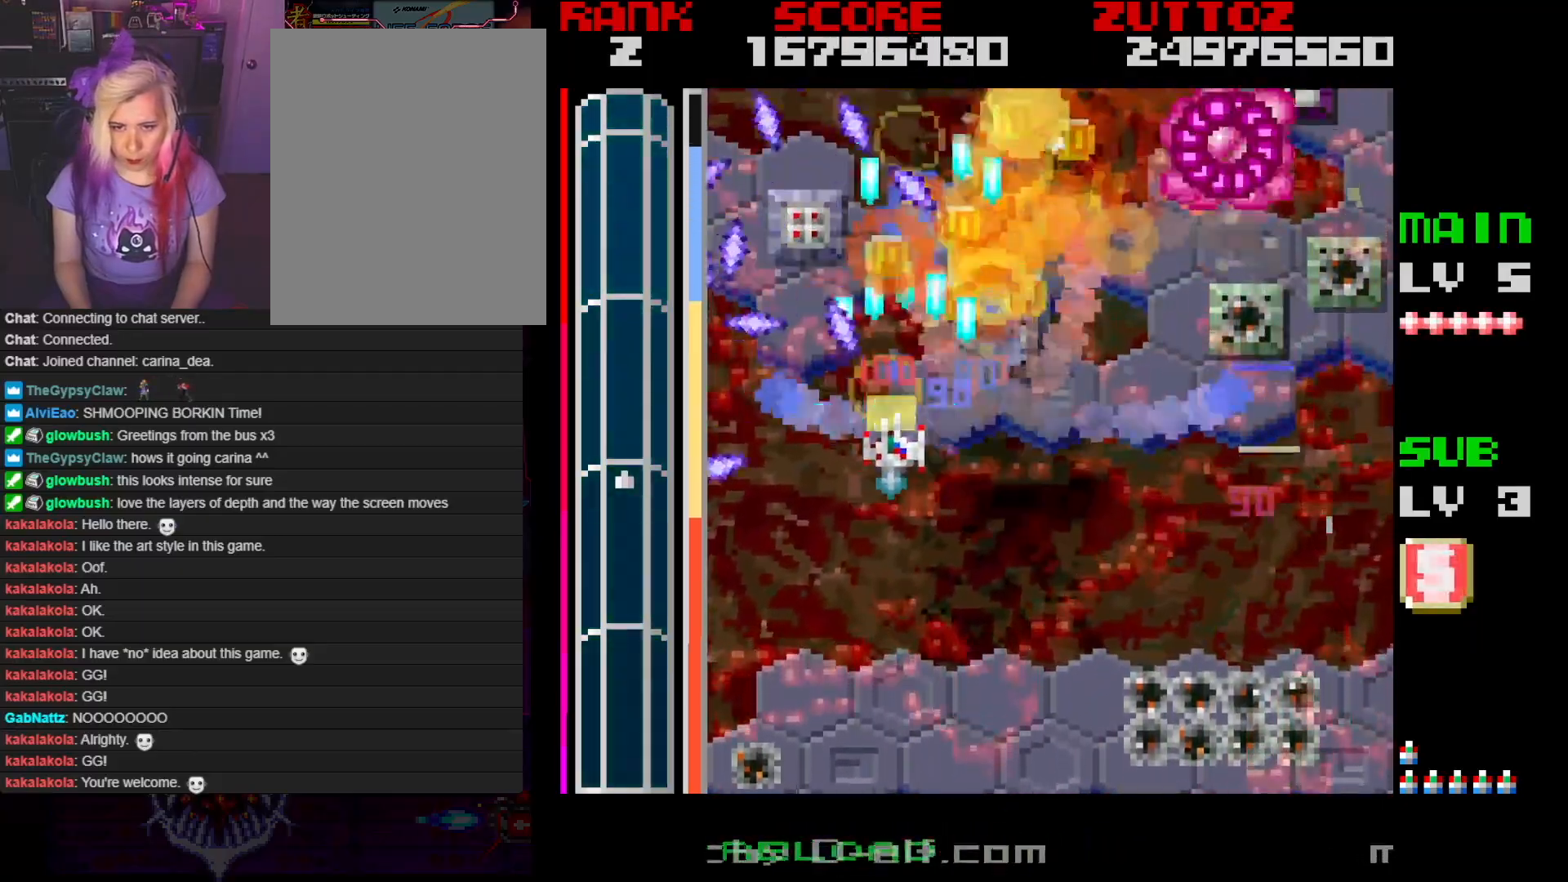
{"buttons": ["A", "DPAD_RIGHT"], "events": [[183, "DPAD_LEFT", "up"], [217, "DPAD_RIGHT", "down"], [250, "DPAD_DOWN", "up"]]}
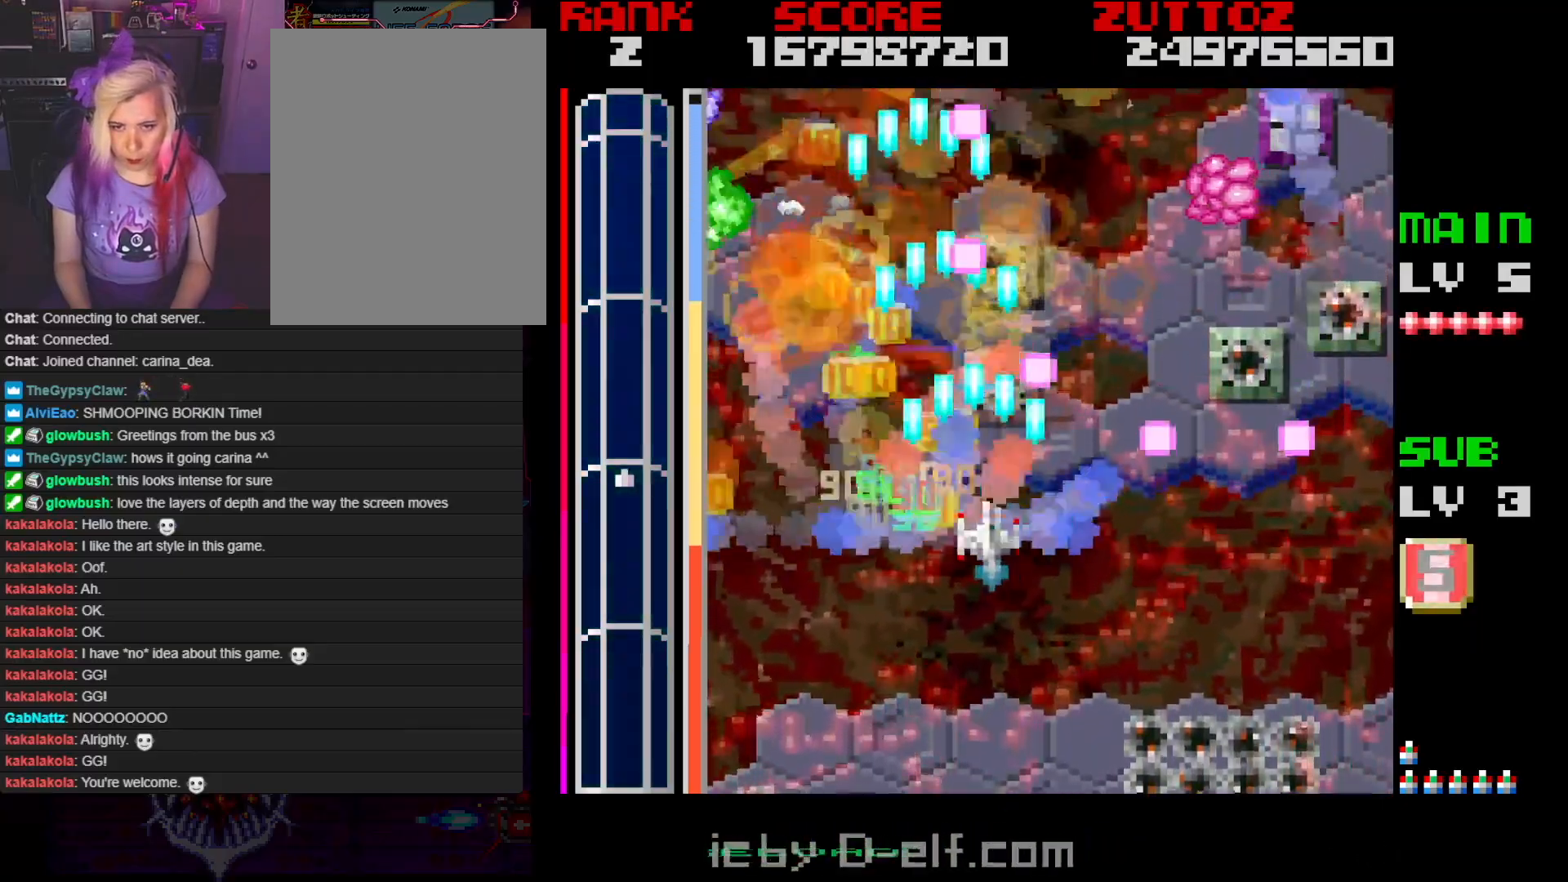
{"buttons": ["A", "DPAD_RIGHT"], "events": [[33, "DPAD_DOWN", "down"], [83, "DPAD_RIGHT", "up"], [183, "DPAD_LEFT", "down"], [233, "DPAD_DOWN", "up"], [267, "DPAD_UP", "down"], [333, "DPAD_LEFT", "up"], [367, "DPAD_RIGHT", "down"], [483, "DPAD_UP", "up"]]}